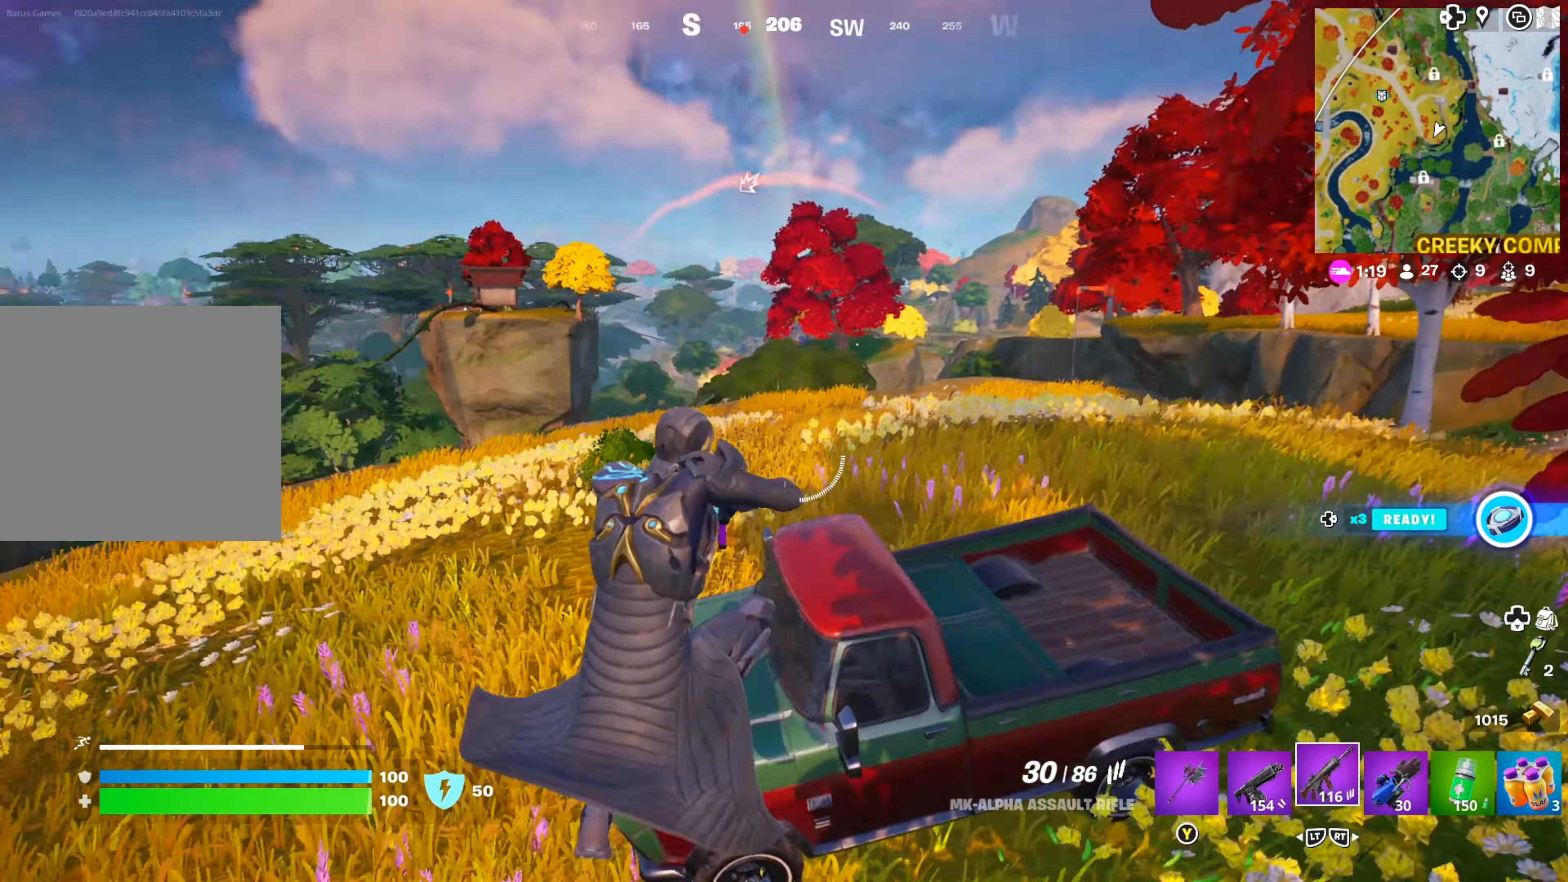
Gameplay with a controller (Xbox layout); each line is a JSON object with the inputs held at the frame after it. "events" lists button and stick changes between this image and that frame as [ms after this image, input, new state], when the widget could be followed in between.
{"buttons": [], "left_stick": "center", "right_stick": "center", "events": [[67, "right_stick", "center"], [117, "left_stick", "up"], [434, "X", "down"], [450, "left_stick", "center"], [500, "X", "up"]]}
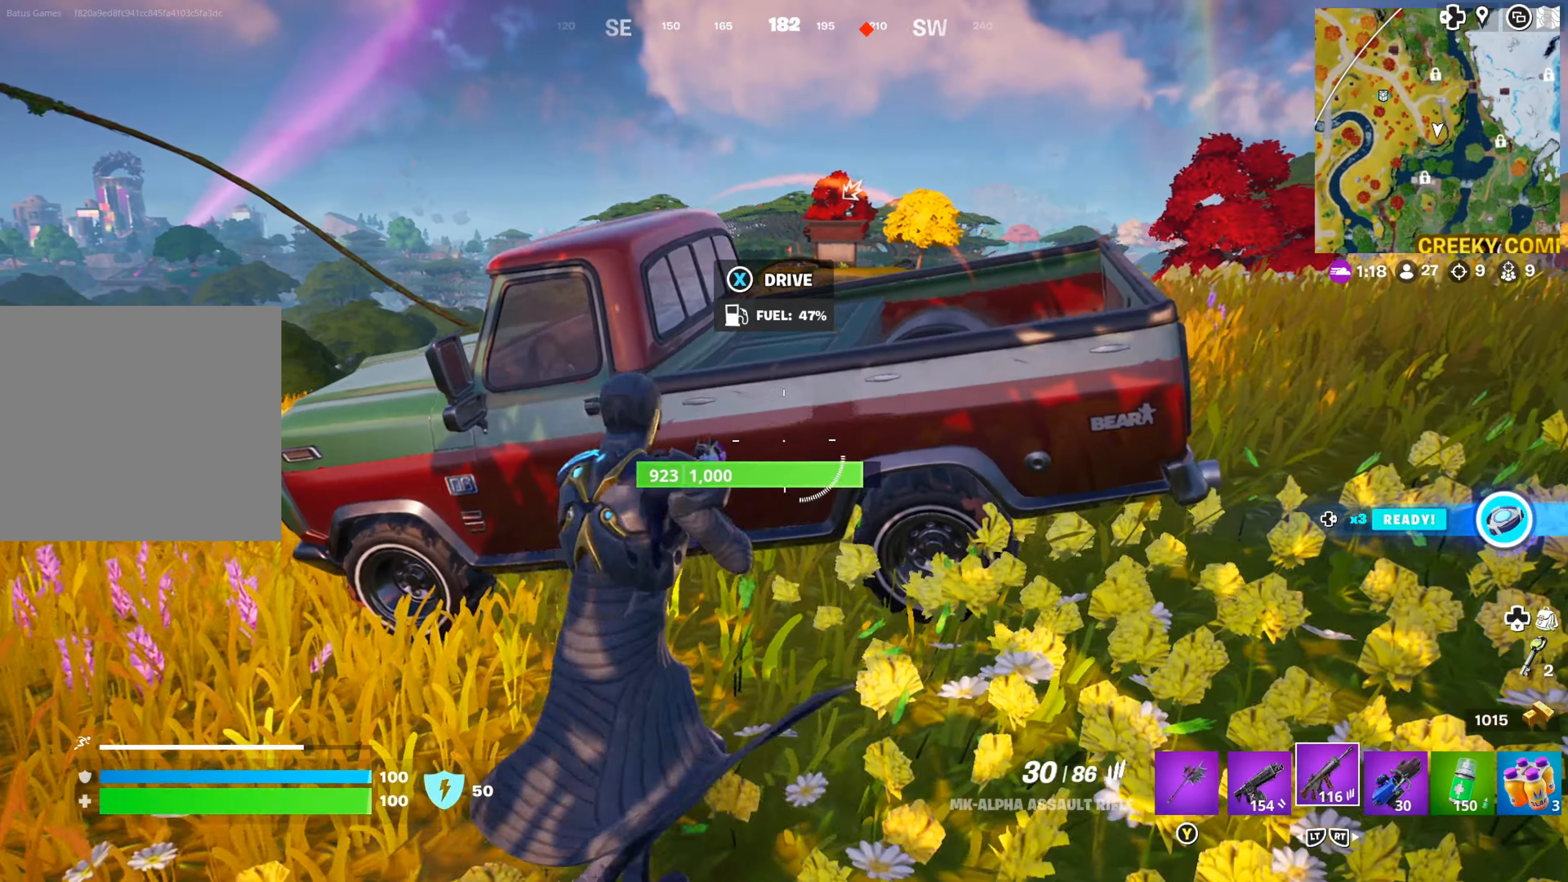
{"buttons": [], "left_stick": "center", "right_stick": "center", "events": []}
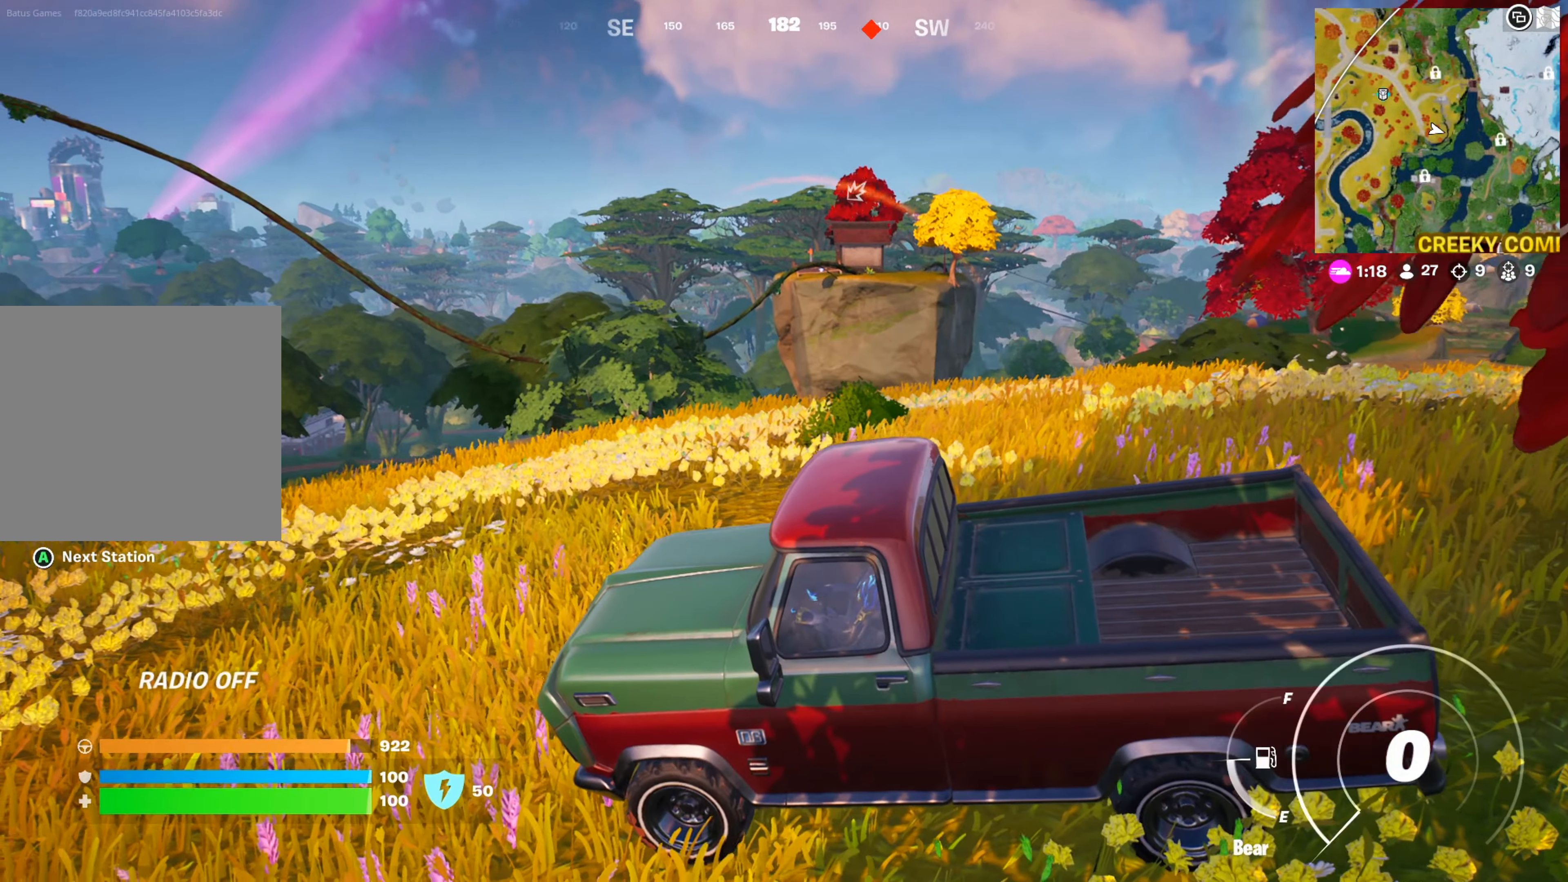
{"buttons": ["R2"], "left_stick": "left", "right_stick": "center", "events": [[17, "left_stick", "left"], [67, "R2", "down"], [284, "right_stick", "left"], [450, "right_stick", "center"]]}
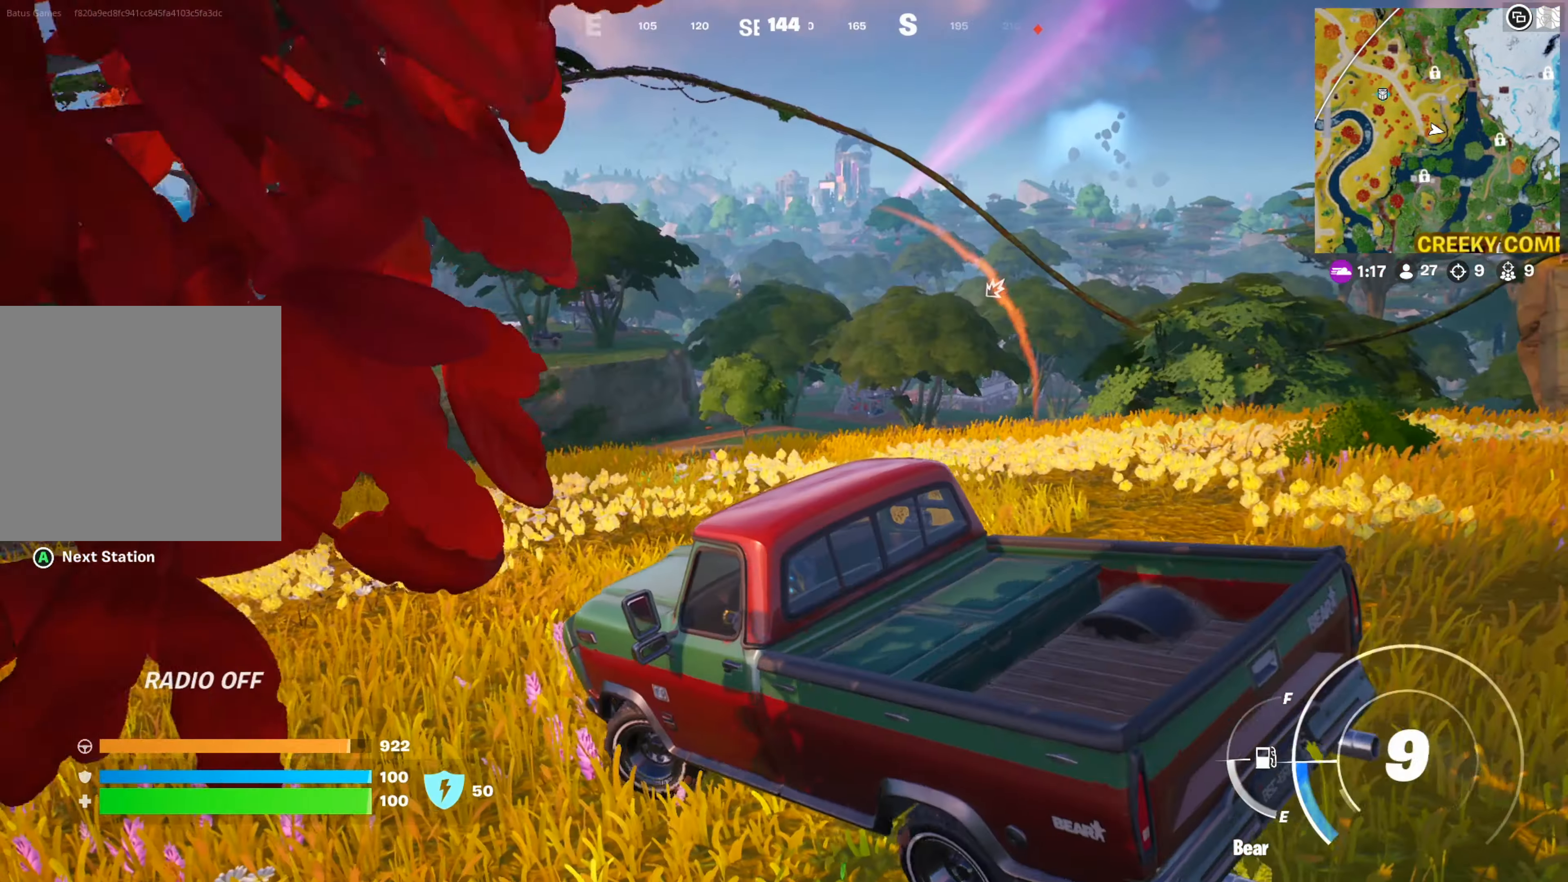
{"buttons": ["R2"], "left_stick": "left", "right_stick": "left", "events": [[84, "right_stick", "left"], [216, "right_stick", "center"], [483, "right_stick", "left"]]}
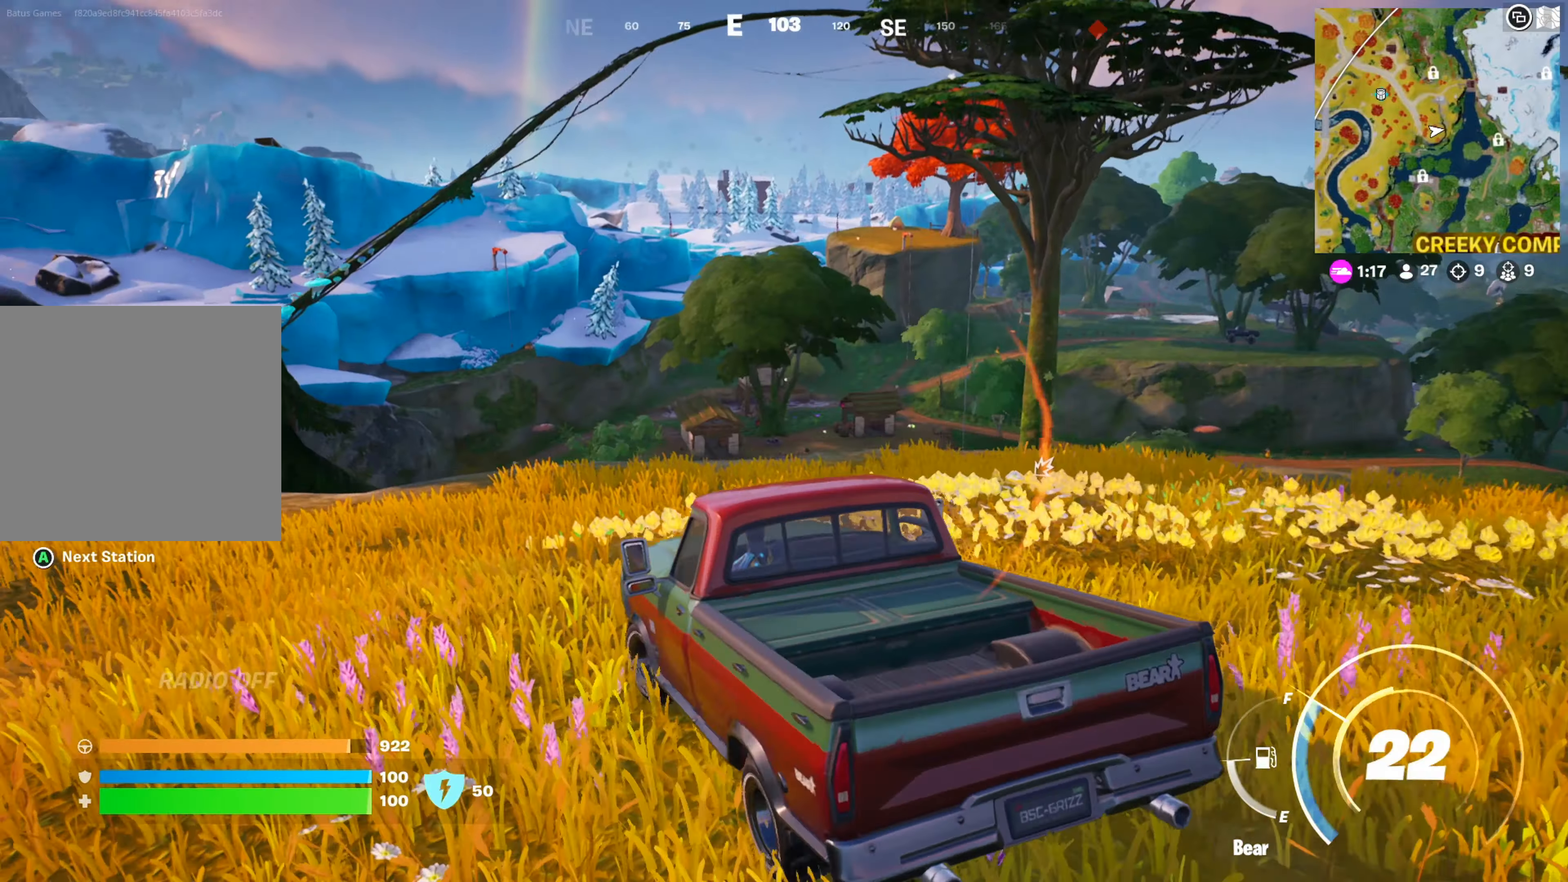
{"buttons": ["R2"], "left_stick": "left", "right_stick": "center", "events": [[183, "right_stick", "center"]]}
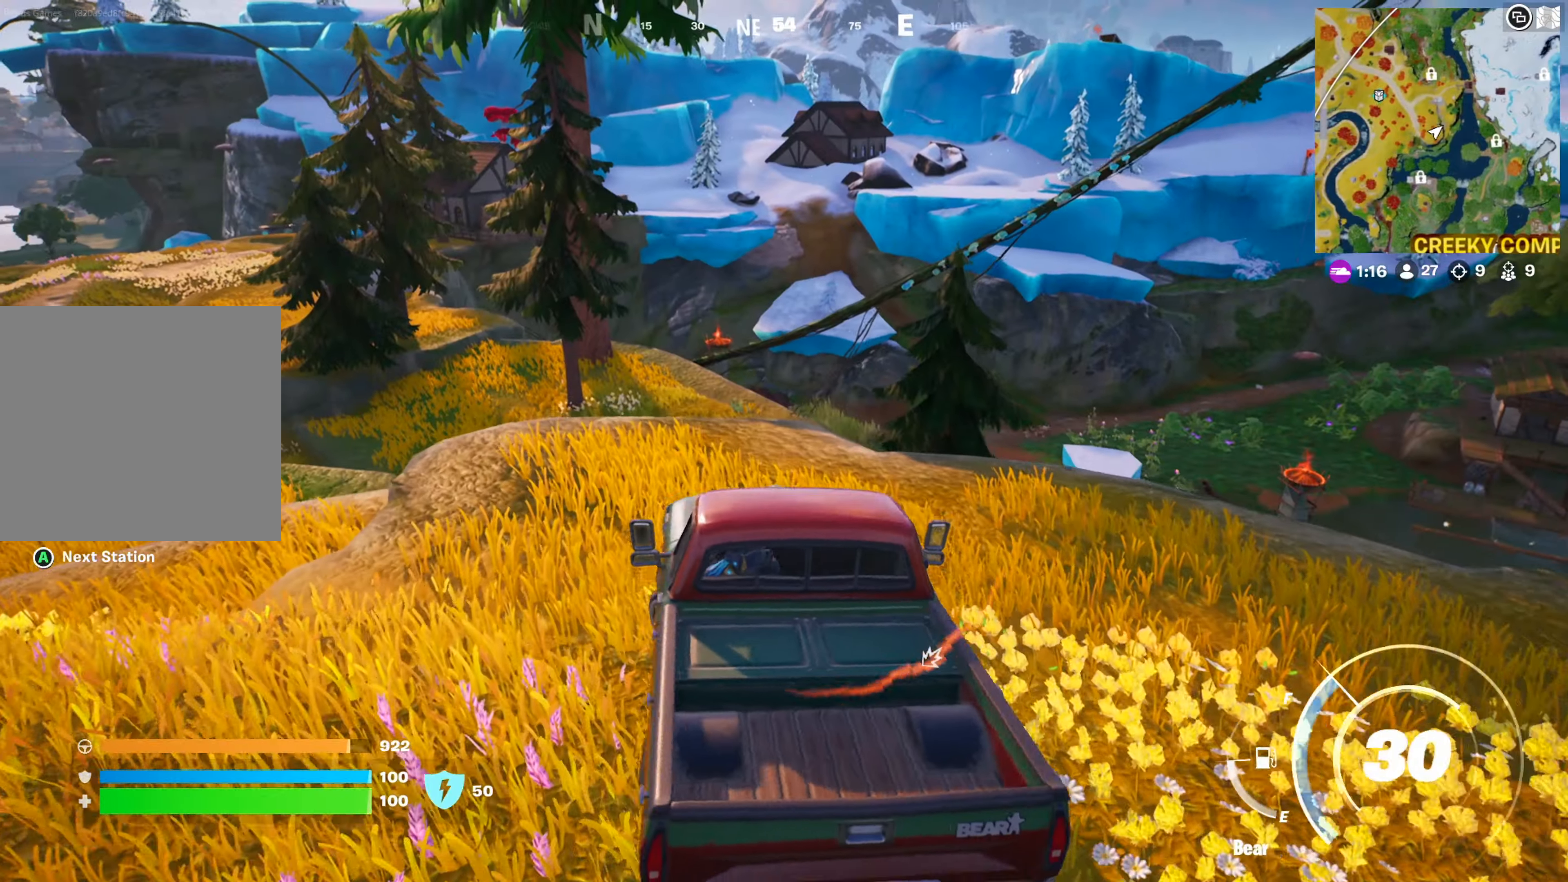
{"buttons": [], "left_stick": "left", "right_stick": "center", "events": [[183, "right_stick", "left"], [316, "R2", "up"], [316, "right_stick", "center"]]}
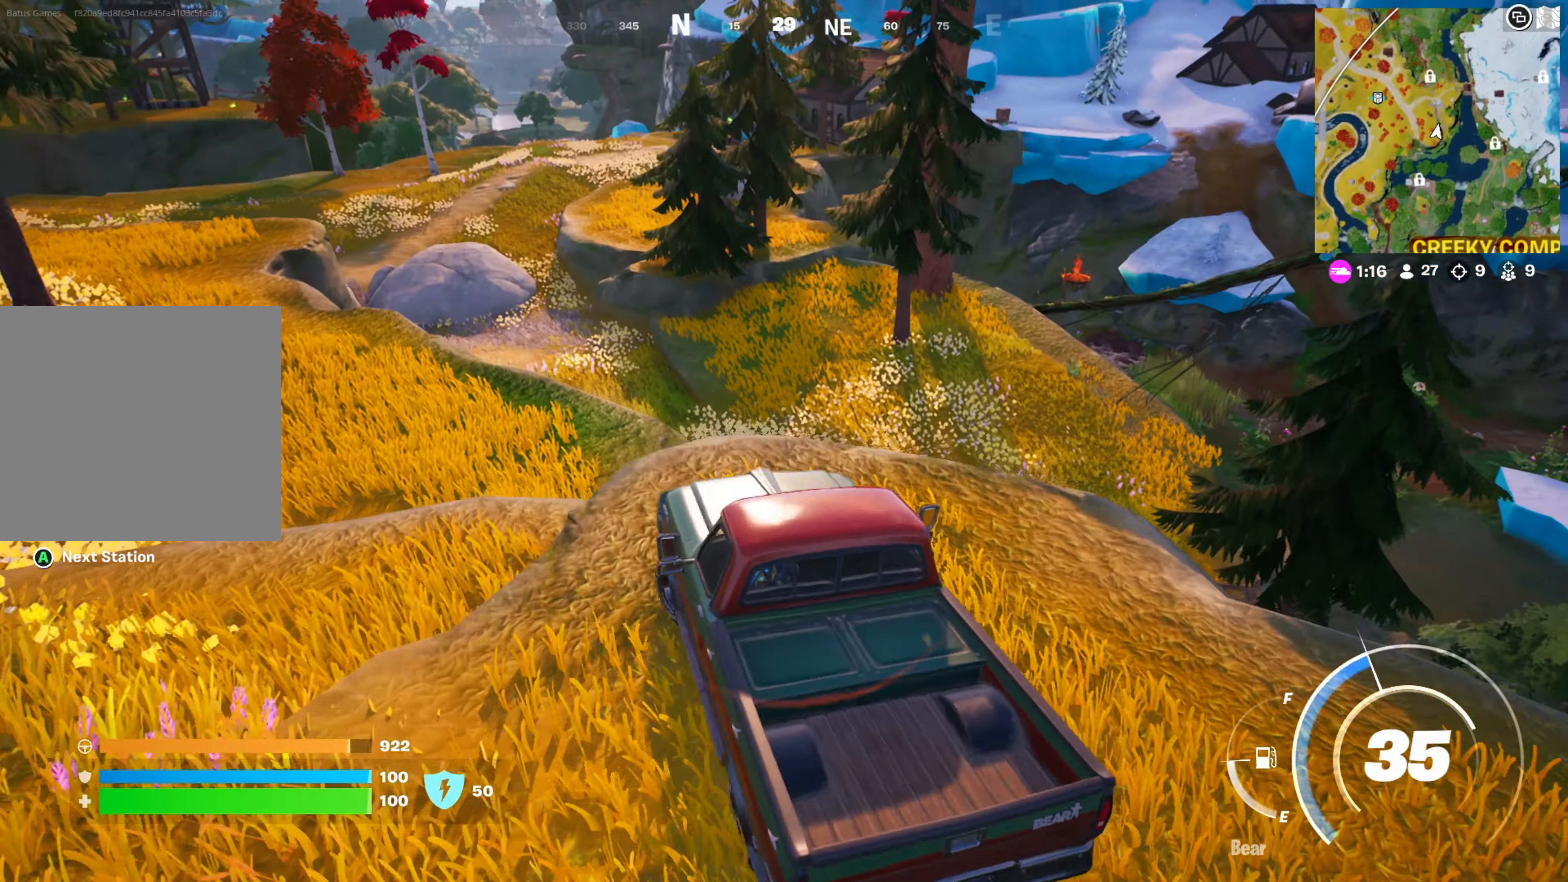
{"buttons": [], "left_stick": "center", "right_stick": "center", "events": [[16, "left_stick", "up-left"], [316, "left_stick", "center"]]}
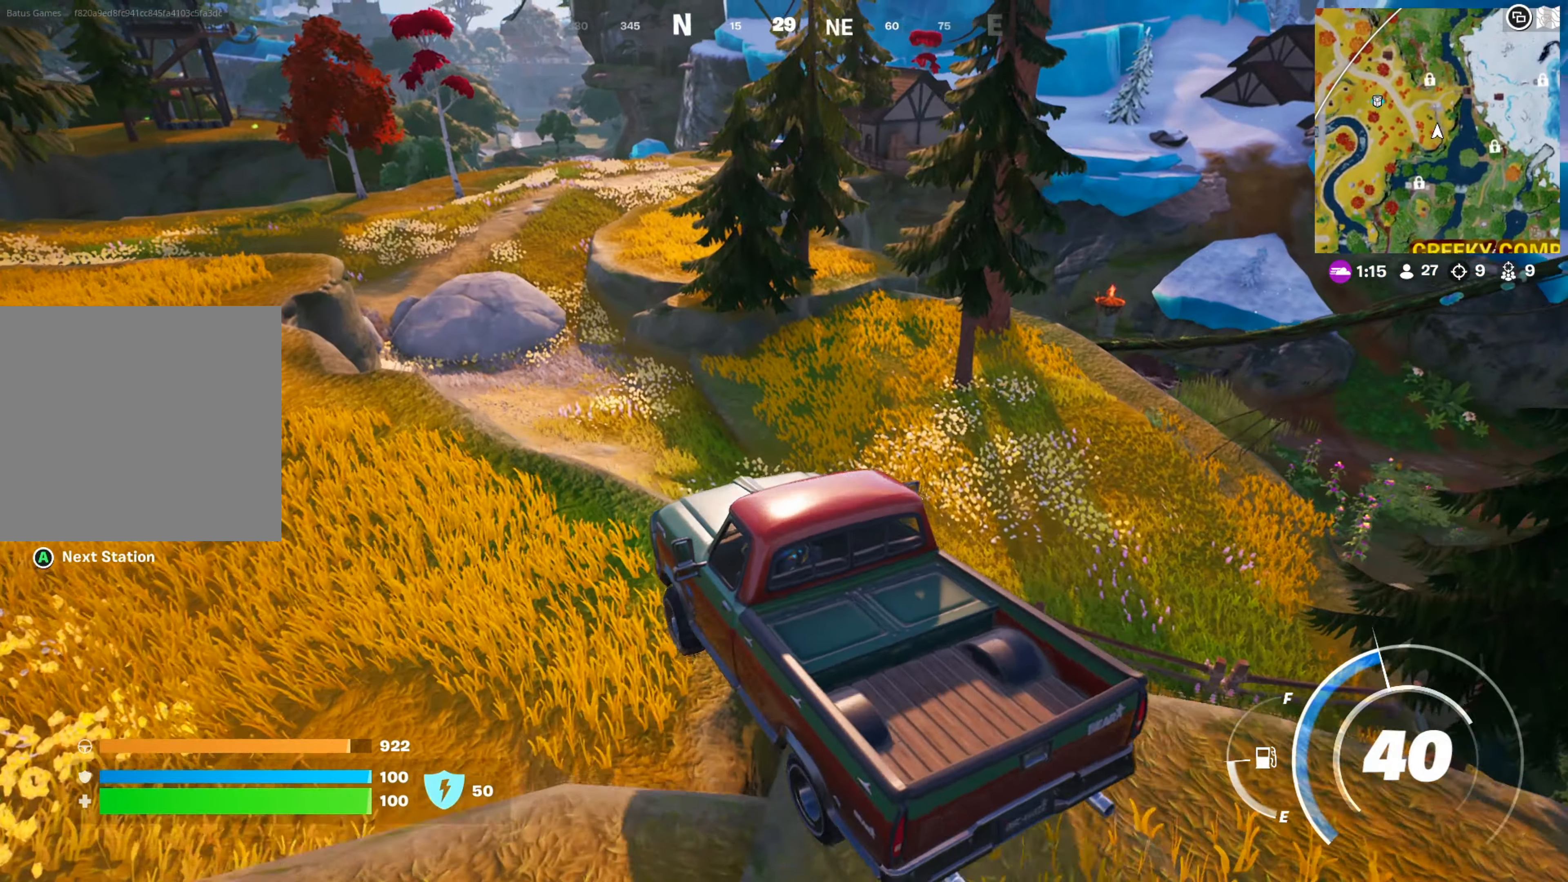
{"buttons": [], "left_stick": "right", "right_stick": "center", "events": [[116, "left_stick", "right"]]}
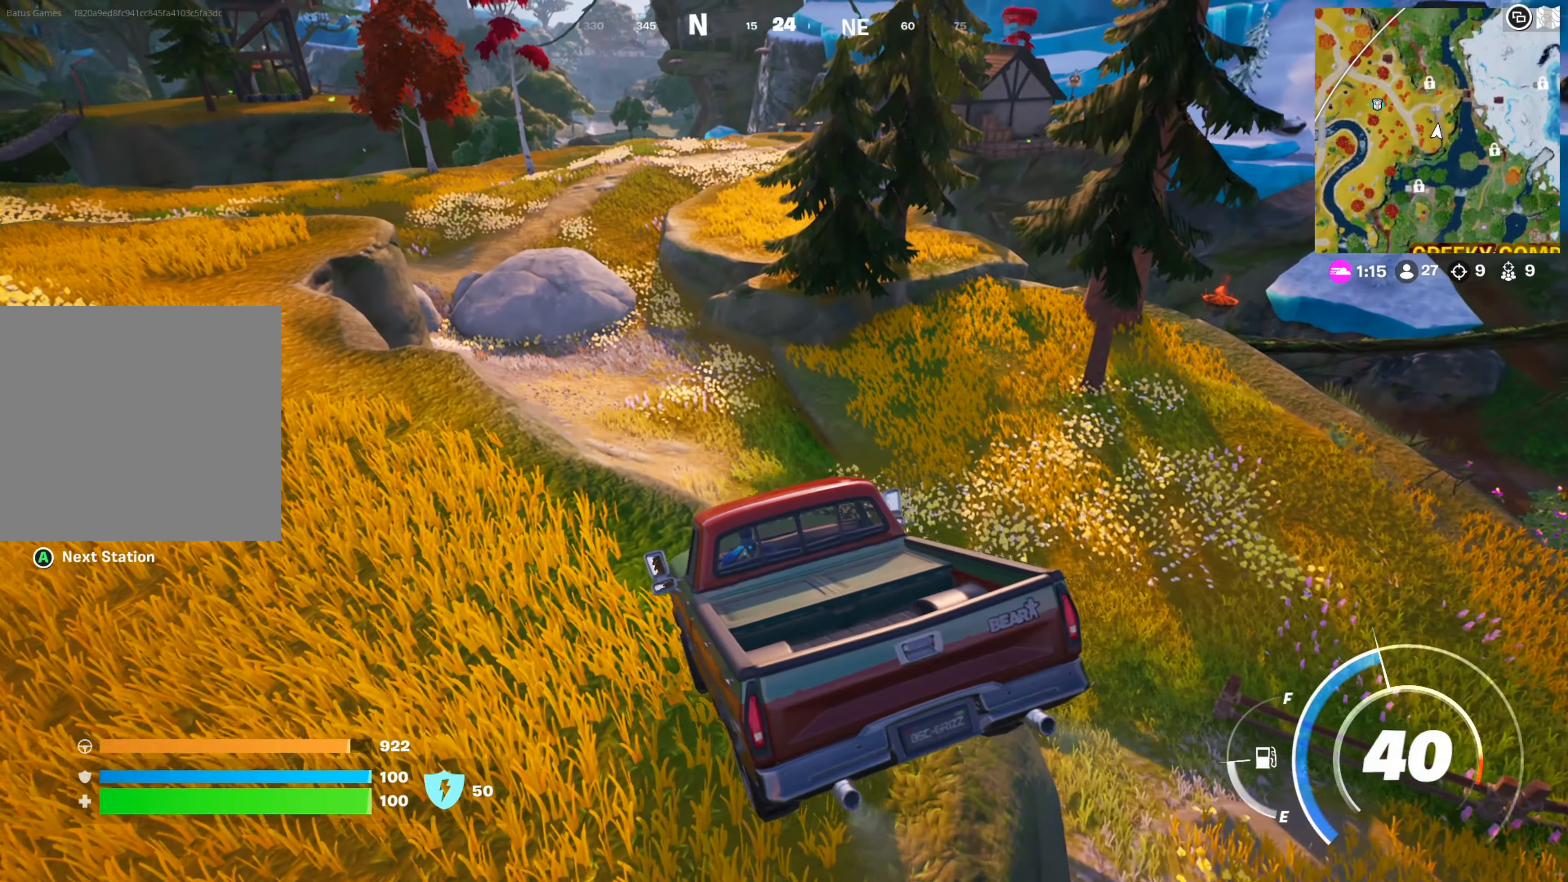
{"buttons": [], "left_stick": "center", "right_stick": "center", "events": [[400, "left_stick", "center"]]}
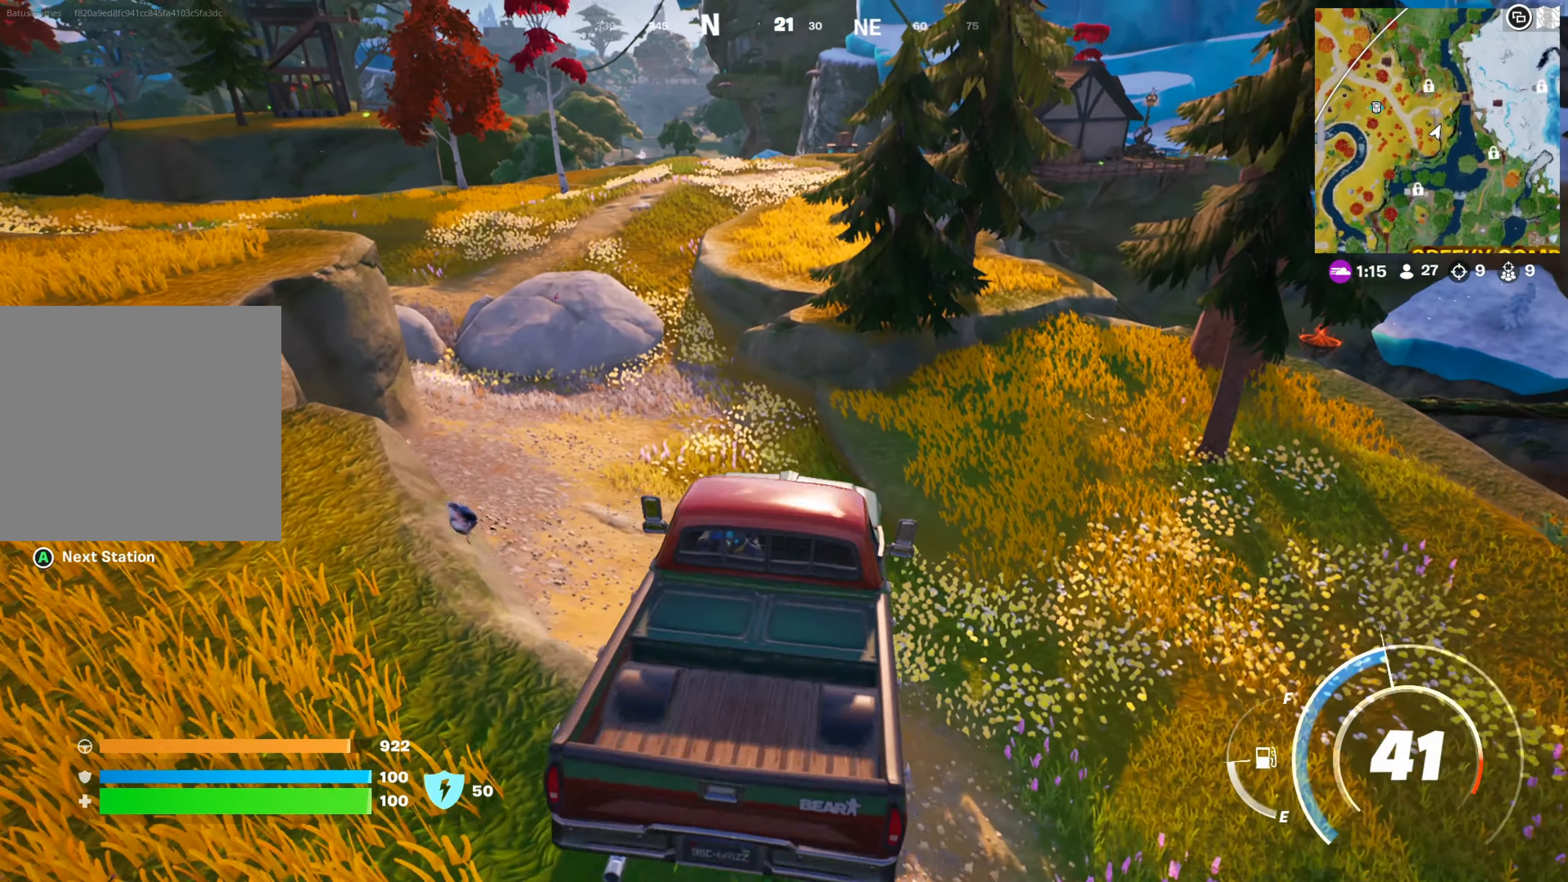
{"buttons": [], "left_stick": "center", "right_stick": "center", "events": []}
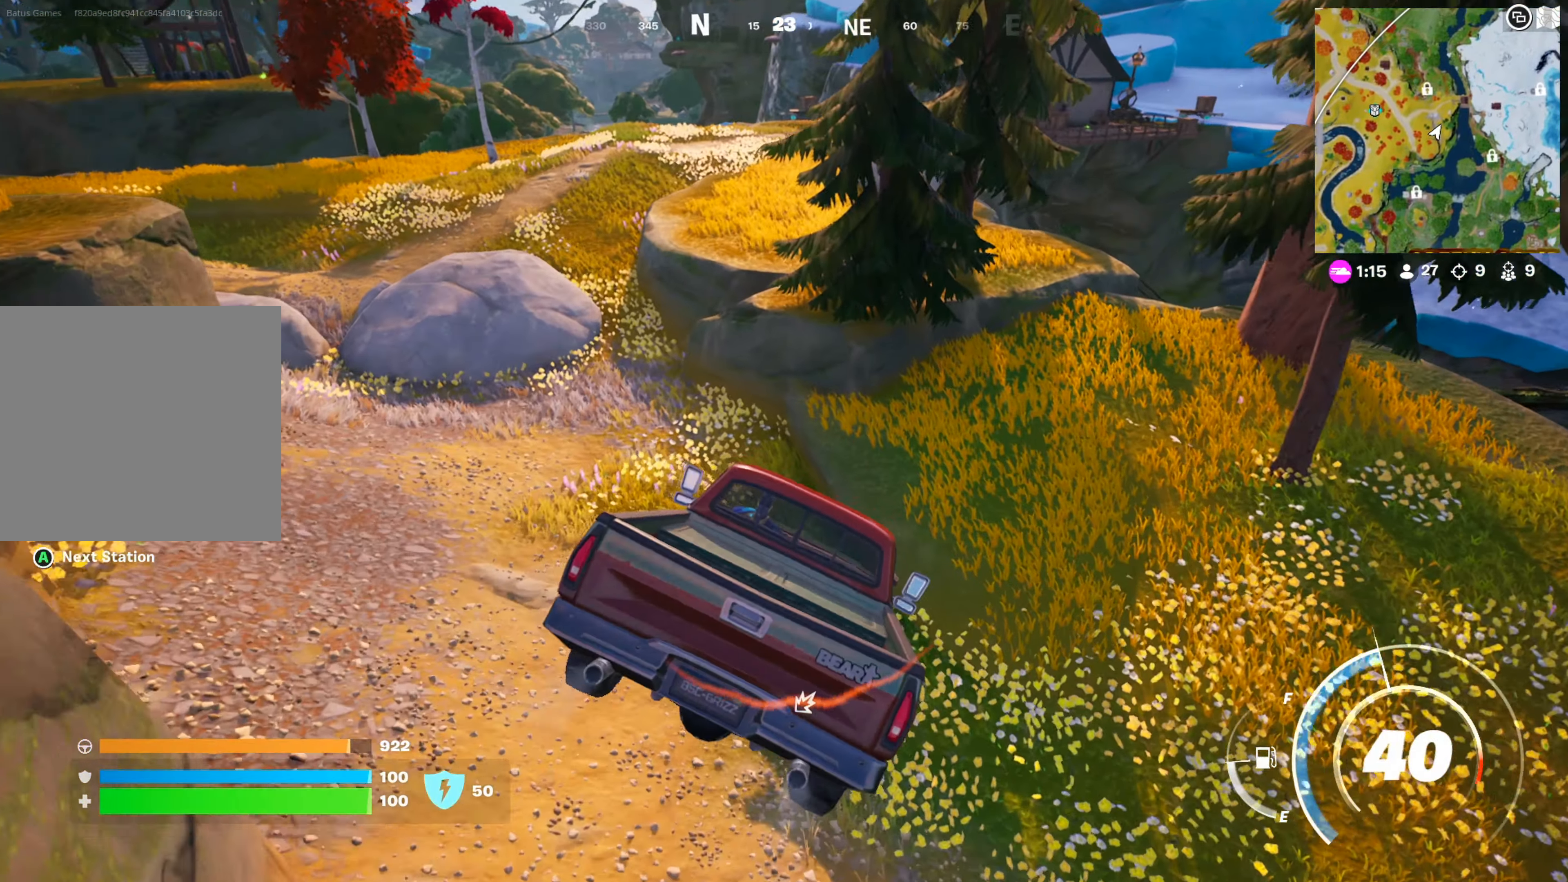
{"buttons": [], "left_stick": "left", "right_stick": "center", "events": [[400, "left_stick", "left"]]}
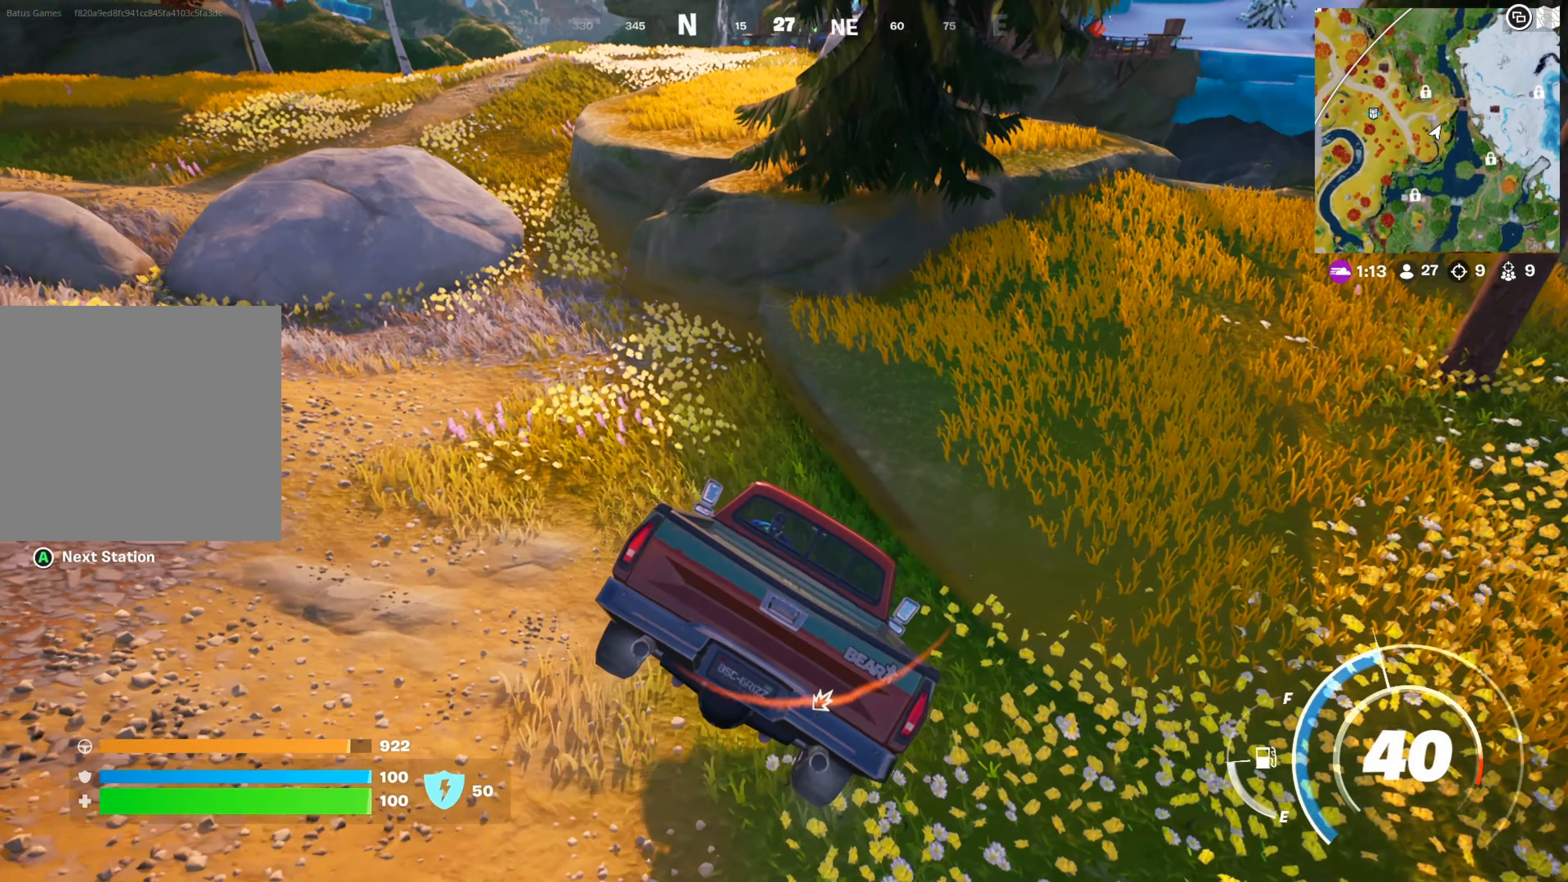
{"buttons": [], "left_stick": "left", "right_stick": "center", "events": [[50, "right_stick", "up"], [216, "right_stick", "center"]]}
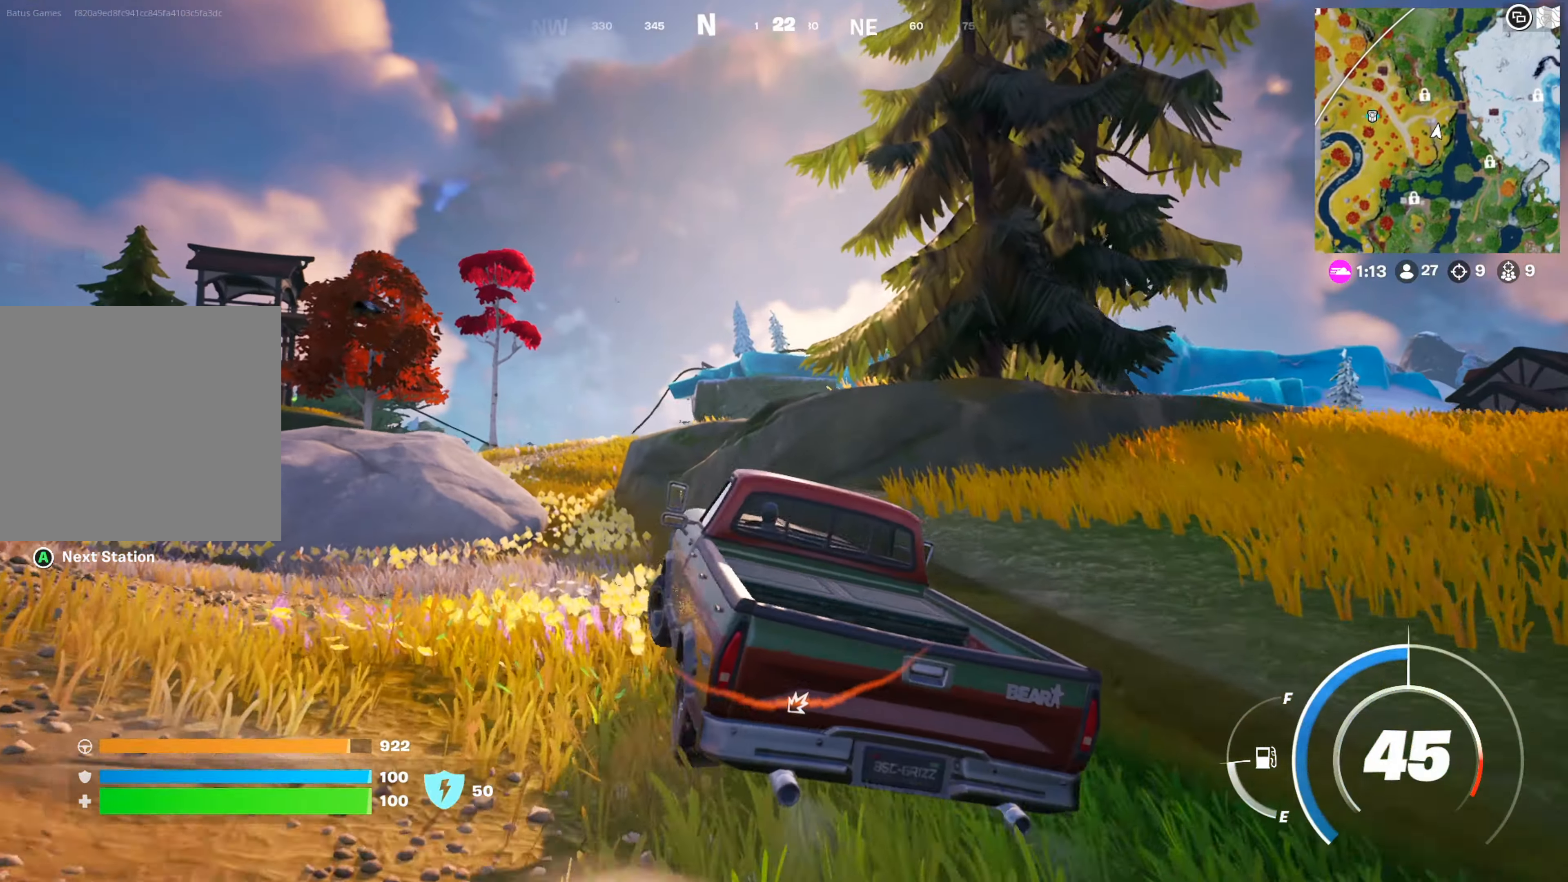
{"buttons": [], "left_stick": "left", "right_stick": "center", "events": [[216, "right_stick", "left"], [450, "right_stick", "center"]]}
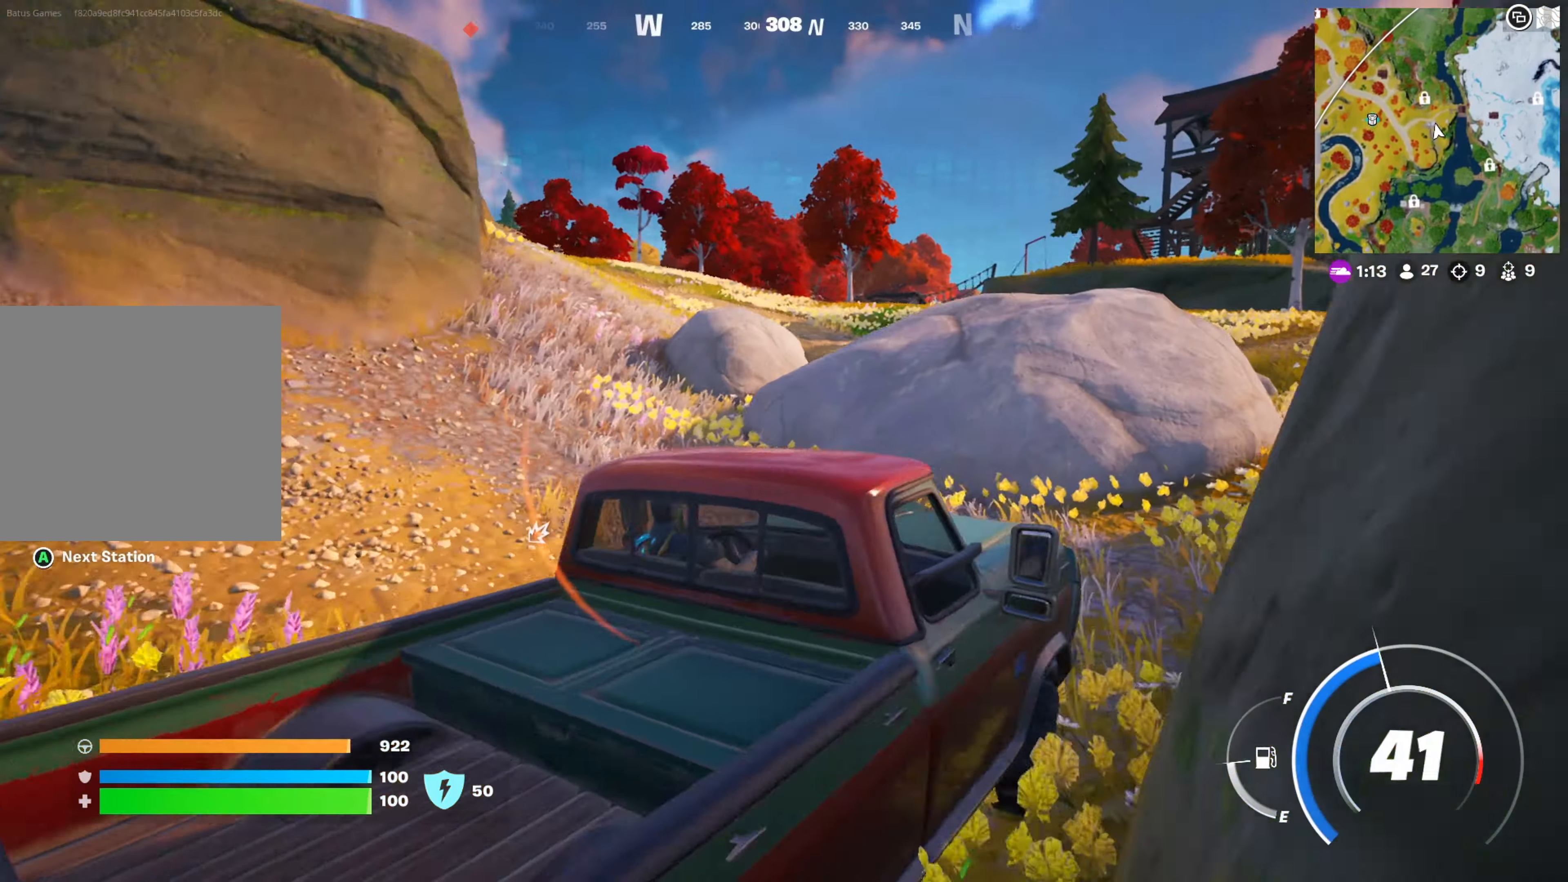
{"buttons": [], "left_stick": "left", "right_stick": "left", "events": [[467, "right_stick", "left"]]}
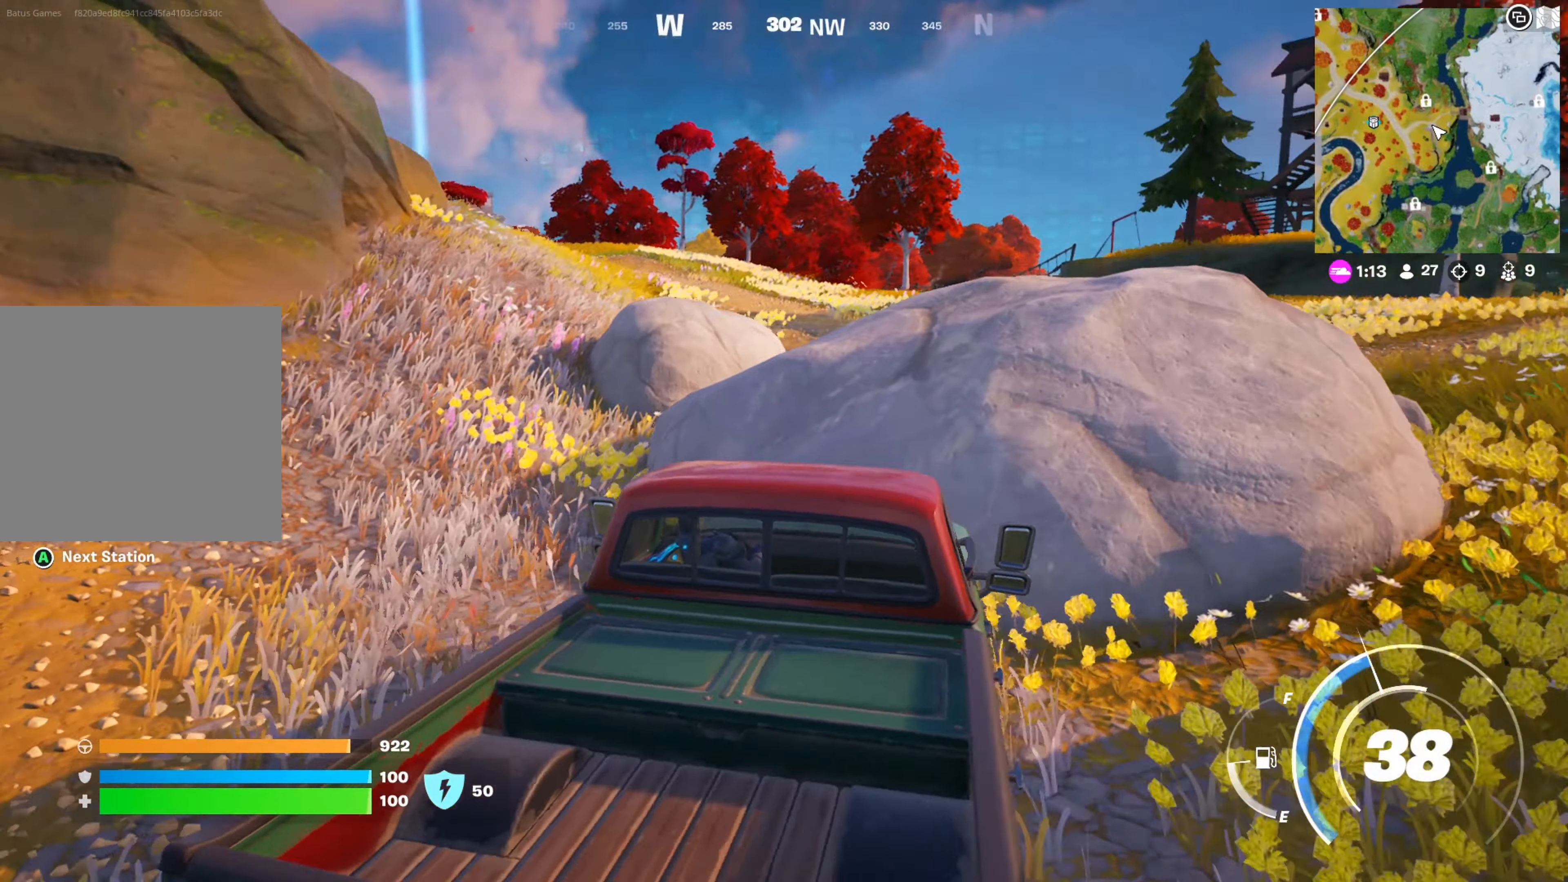
{"buttons": [], "left_stick": "left", "right_stick": "center", "events": [[250, "right_stick", "center"]]}
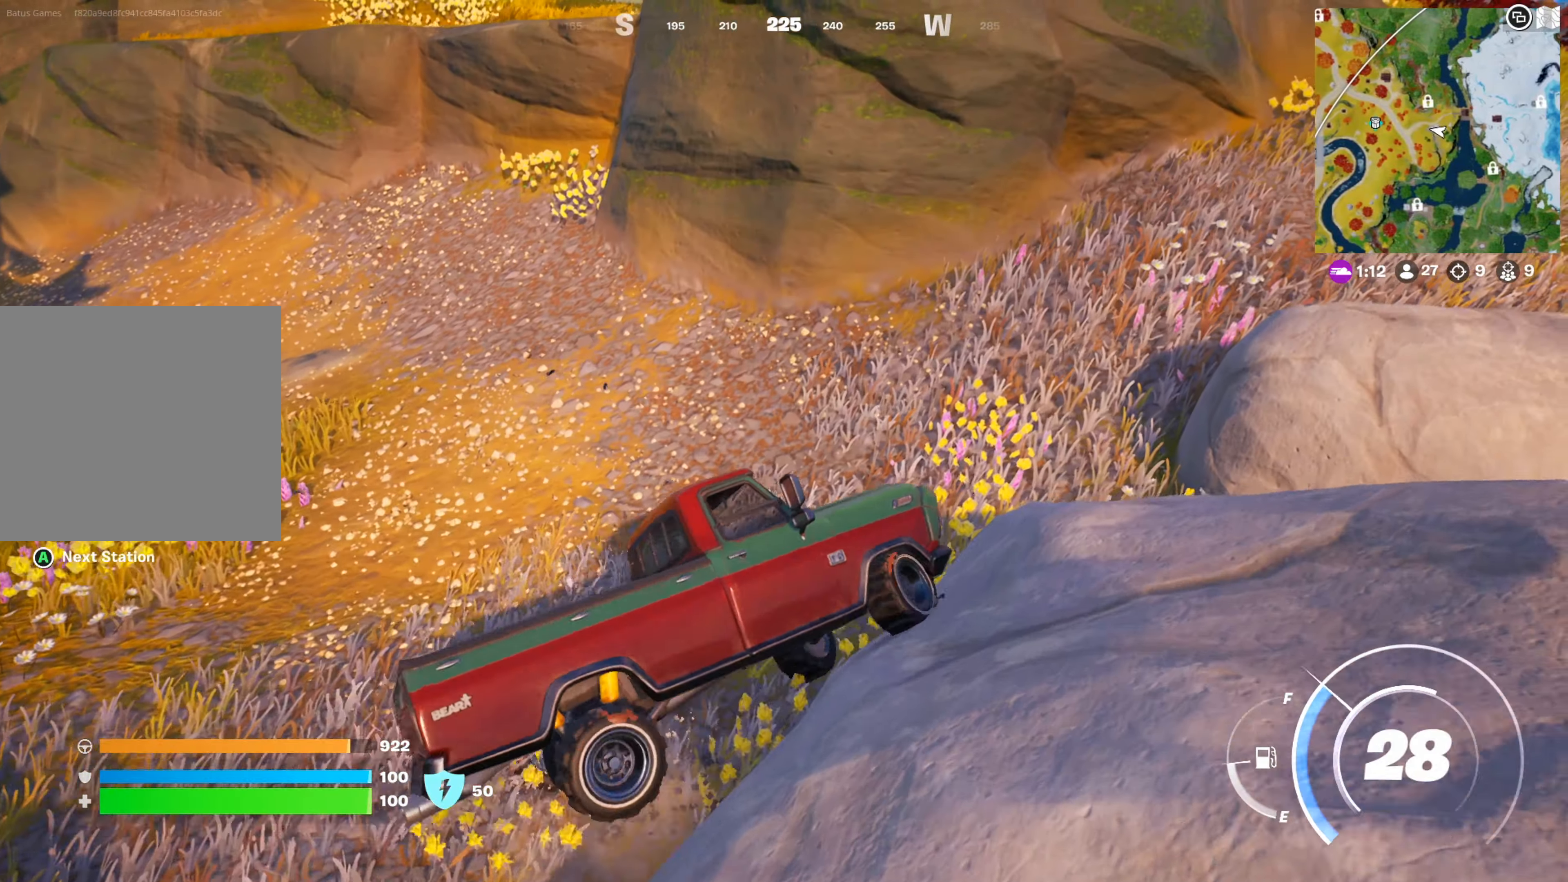
{"buttons": [], "left_stick": "left", "right_stick": "center", "events": [[300, "right_stick", "up-left"], [500, "right_stick", "center"]]}
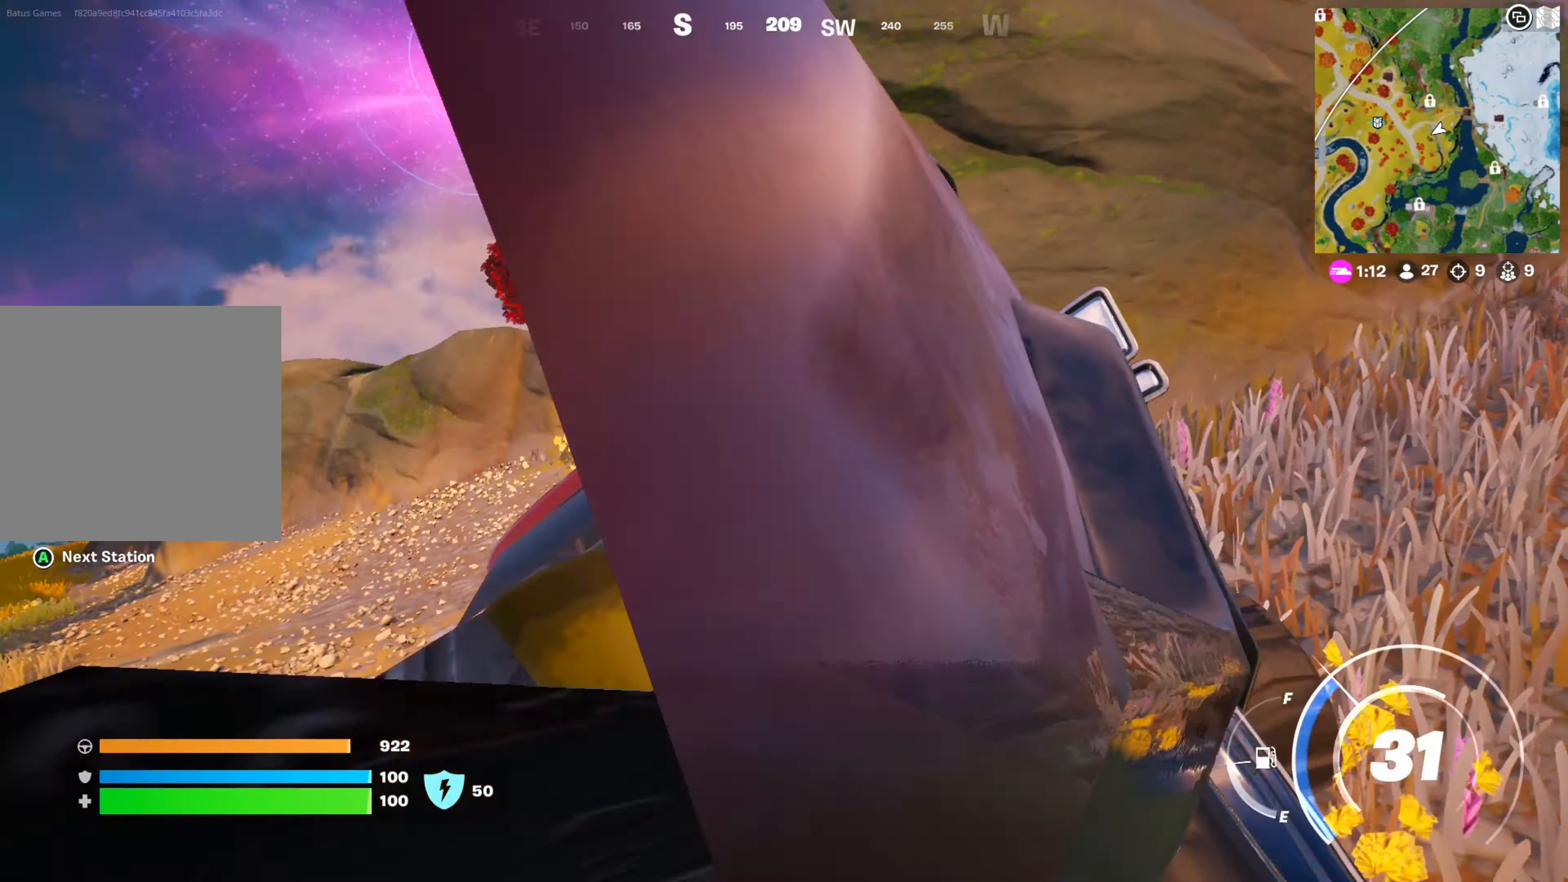
{"buttons": [], "left_stick": "left", "right_stick": "center", "events": [[300, "right_stick", "down-left"], [450, "right_stick", "center"]]}
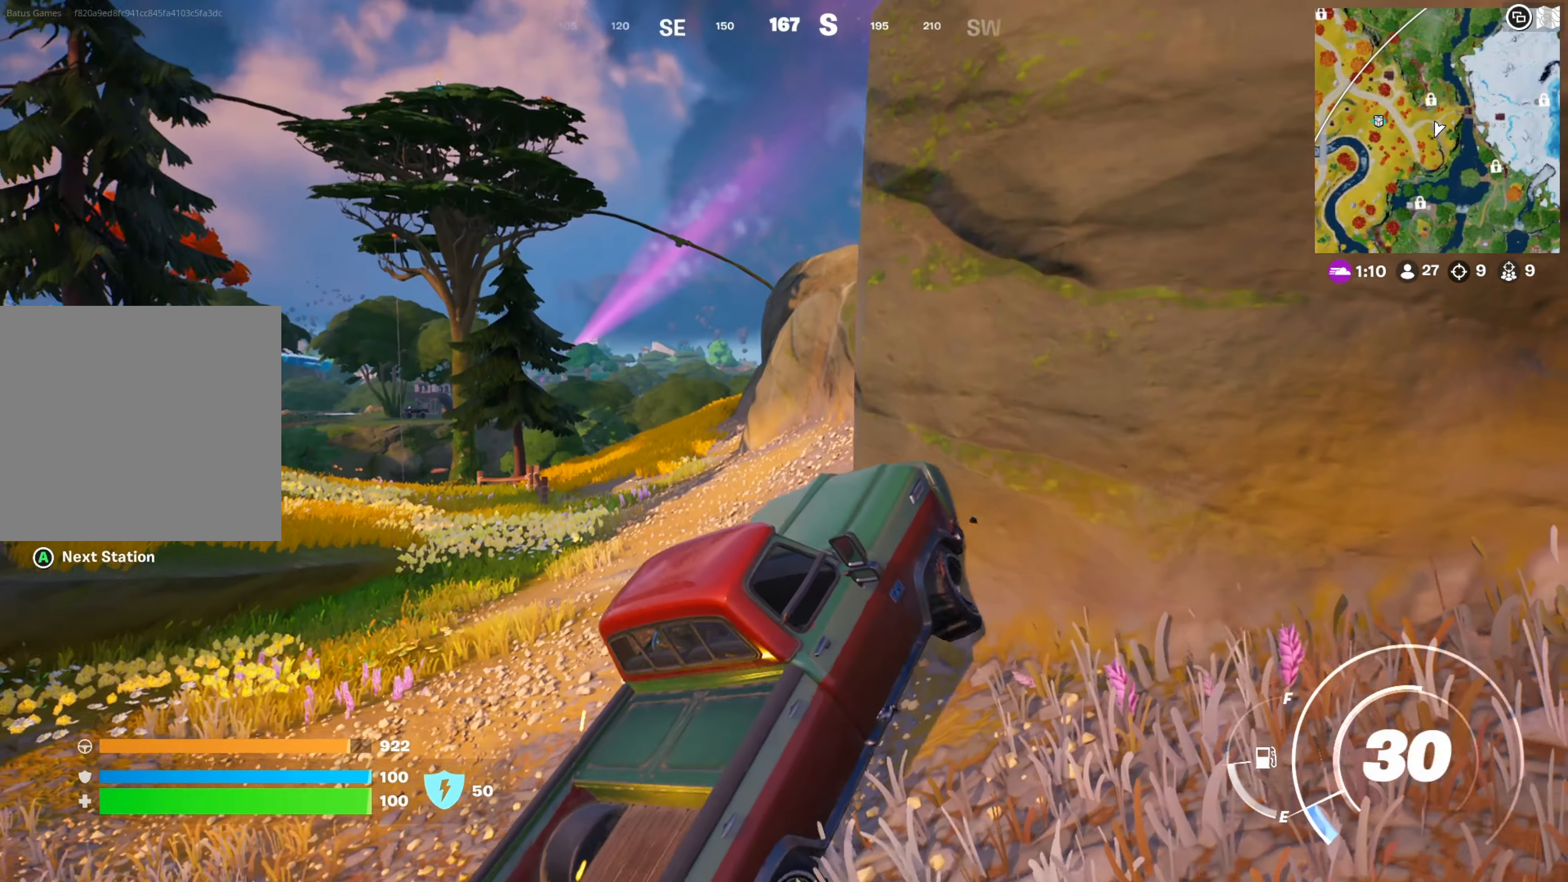
{"buttons": [], "left_stick": "down", "right_stick": "center", "events": [[317, "right_stick", "down-left"], [450, "right_stick", "center"], [500, "left_stick", "down"]]}
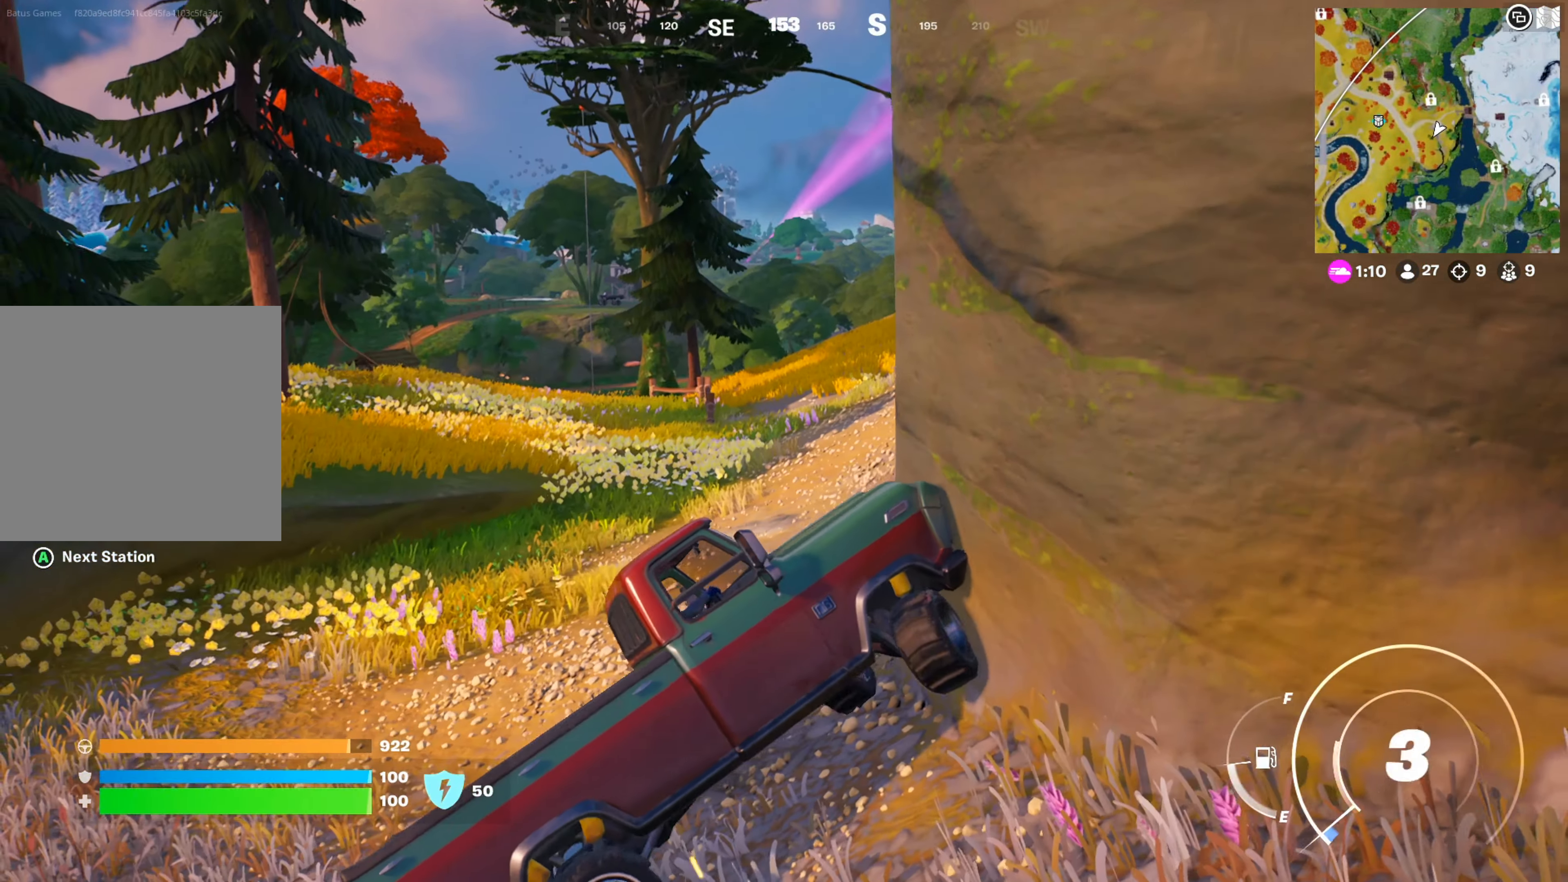
{"buttons": [], "left_stick": "down", "right_stick": "center", "events": [[17, "L2", "down"], [67, "left_stick", "down-right"], [500, "L2", "up"], [500, "left_stick", "down"]]}
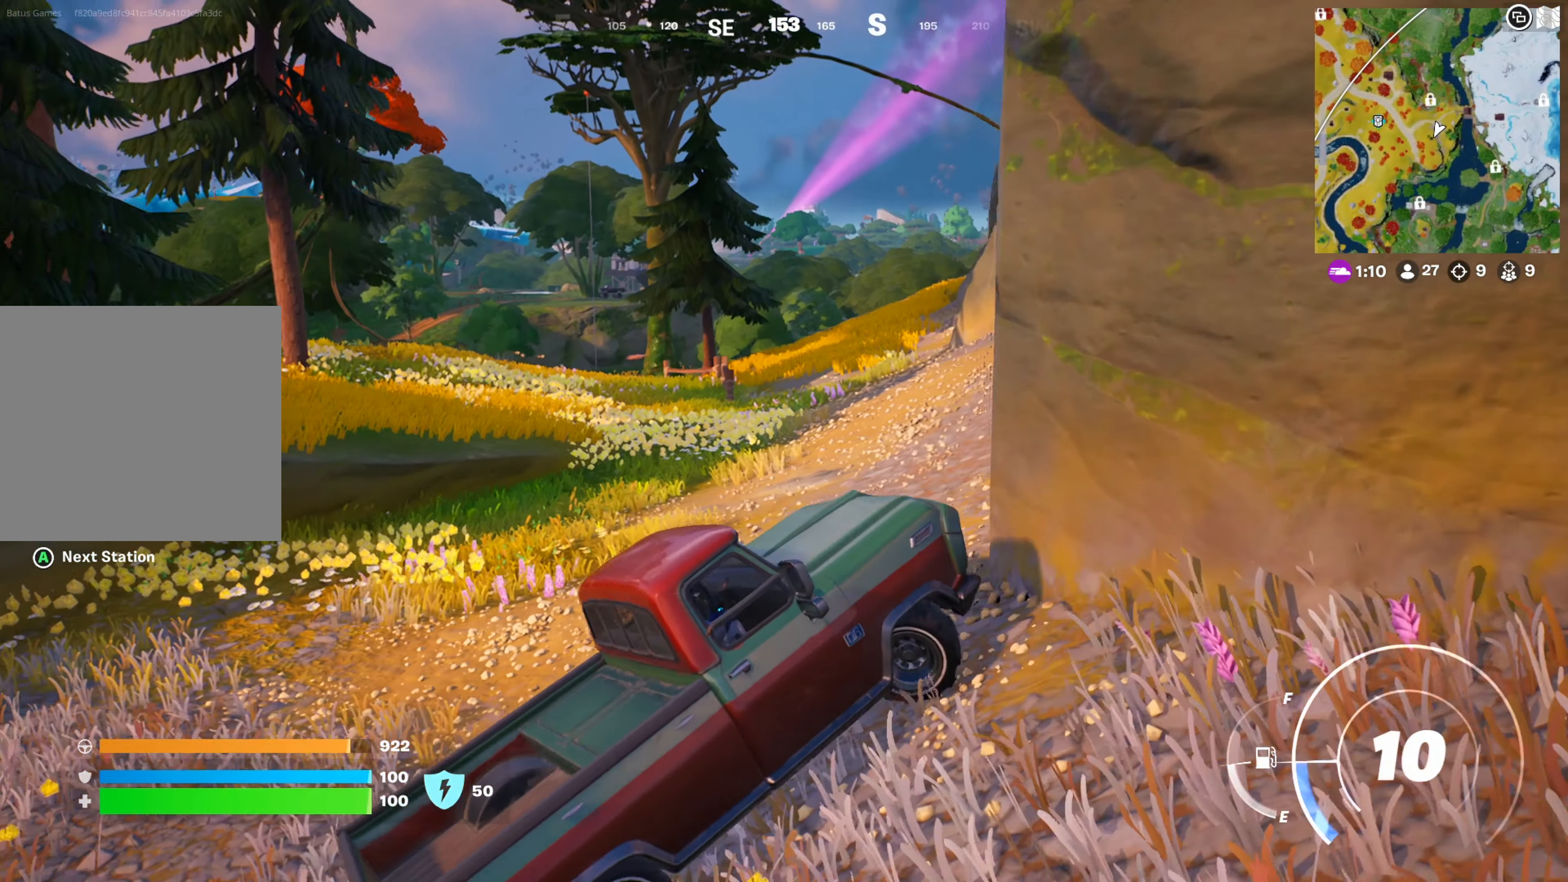
{"buttons": ["R2"], "left_stick": "left", "right_stick": "center", "events": [[33, "left_stick", "down-left"], [67, "R2", "down"], [100, "left_stick", "left"]]}
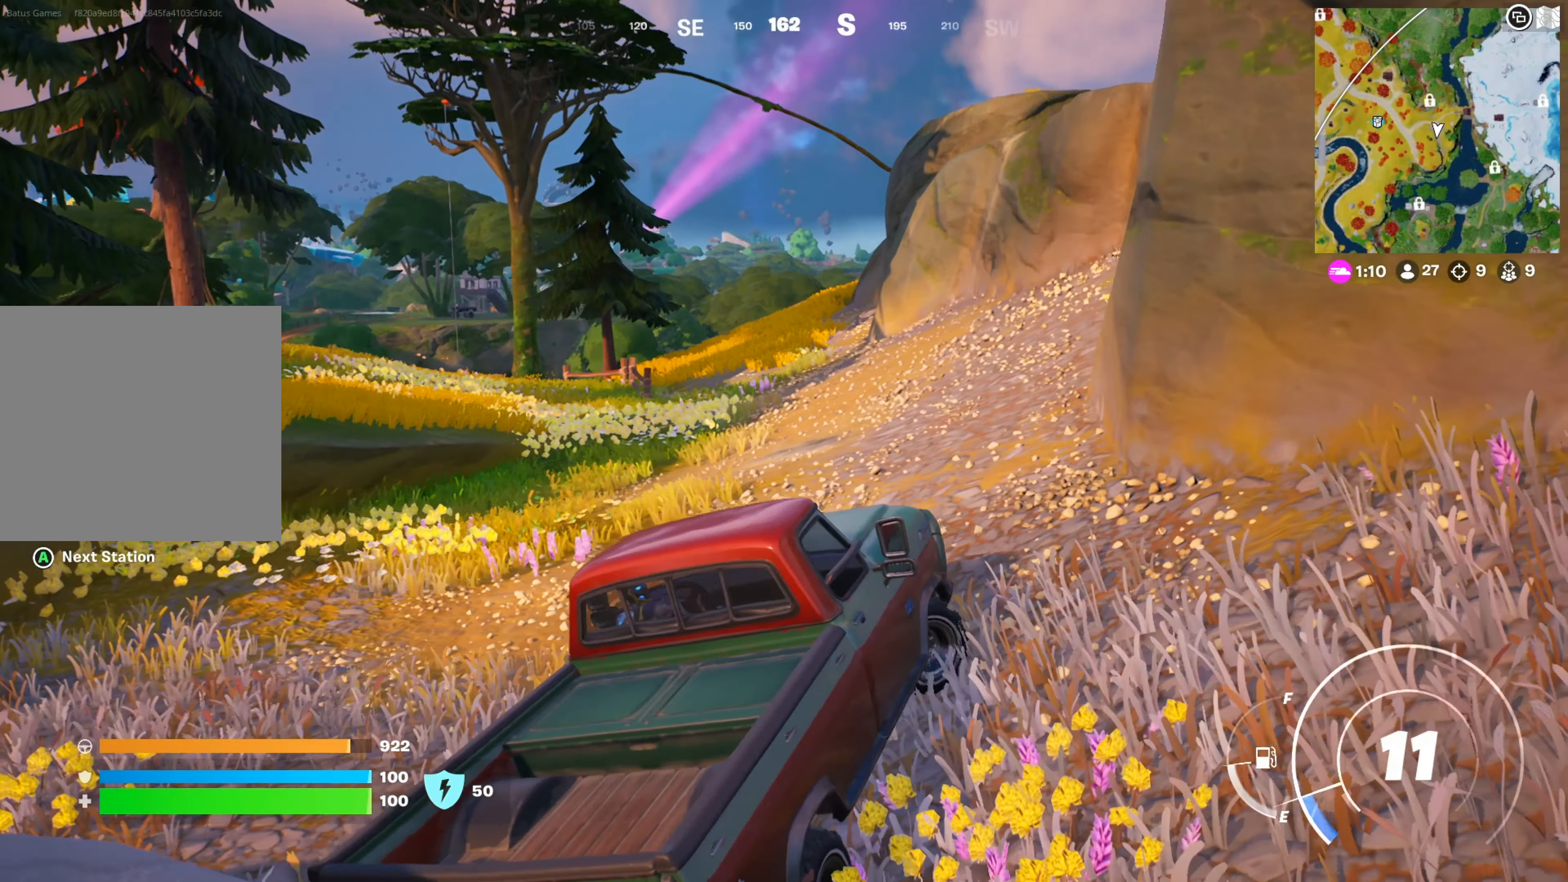
{"buttons": ["R2"], "left_stick": "left", "right_stick": "center", "events": []}
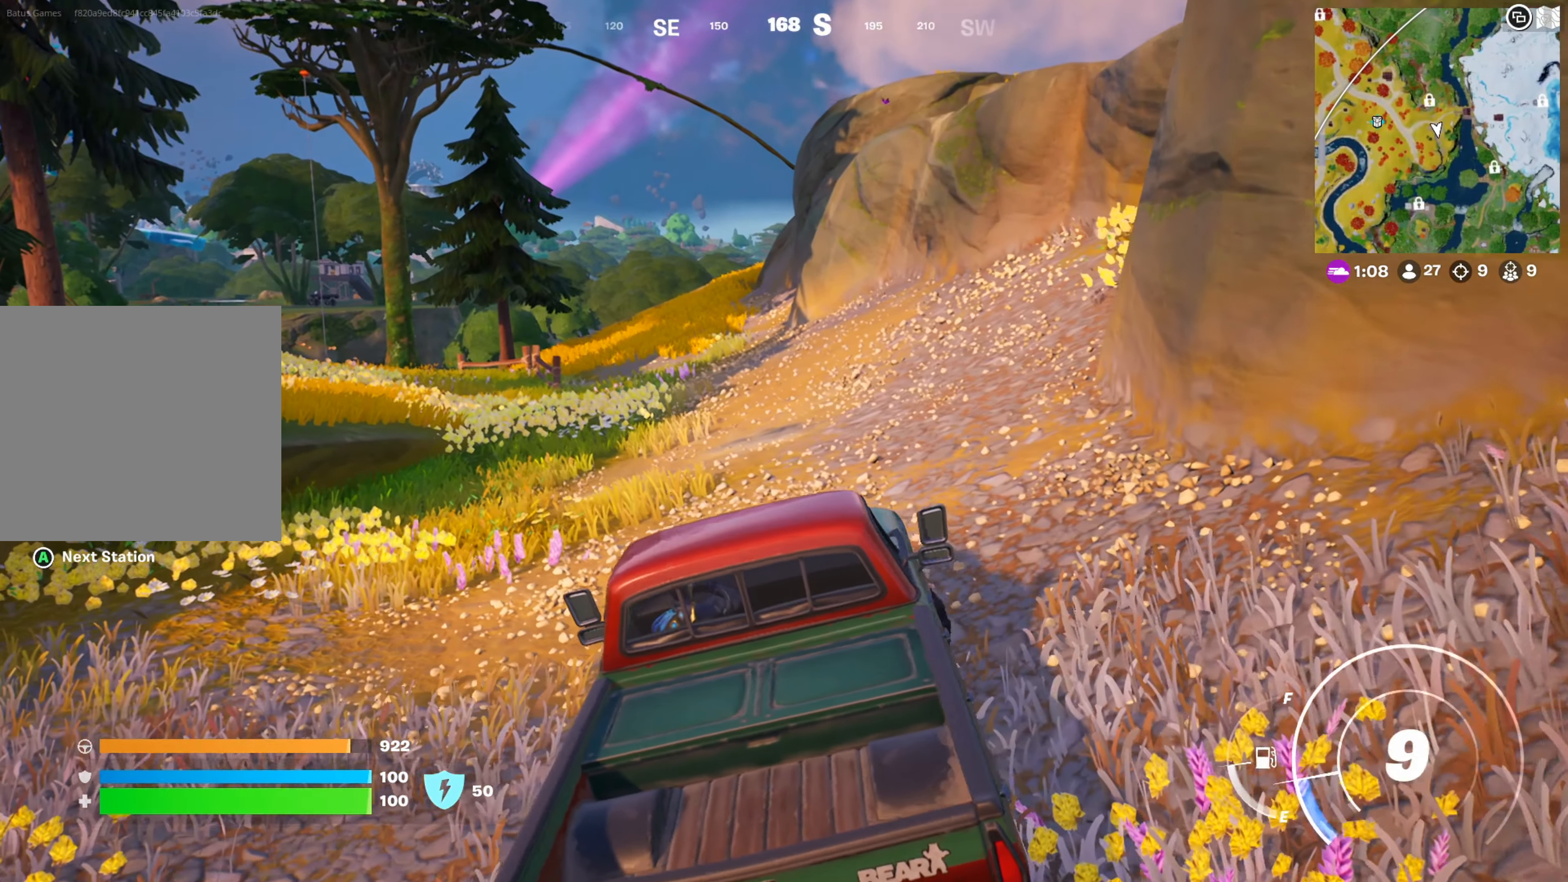
{"buttons": ["R2"], "left_stick": "center", "right_stick": "center", "events": [[333, "left_stick", "center"]]}
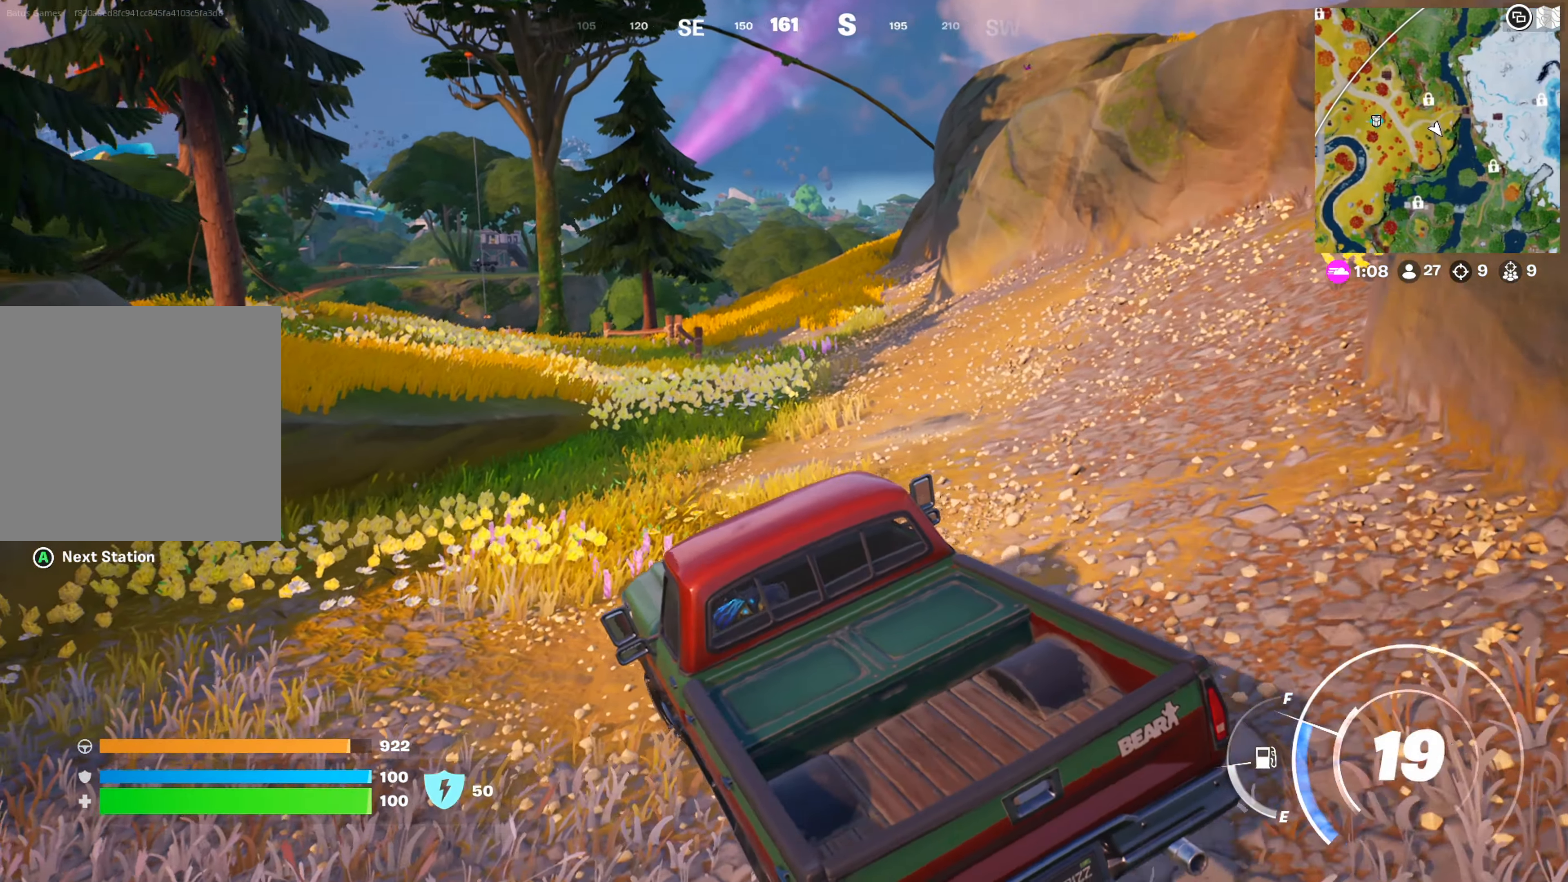
{"buttons": ["R2"], "left_stick": "center", "right_stick": "center", "events": []}
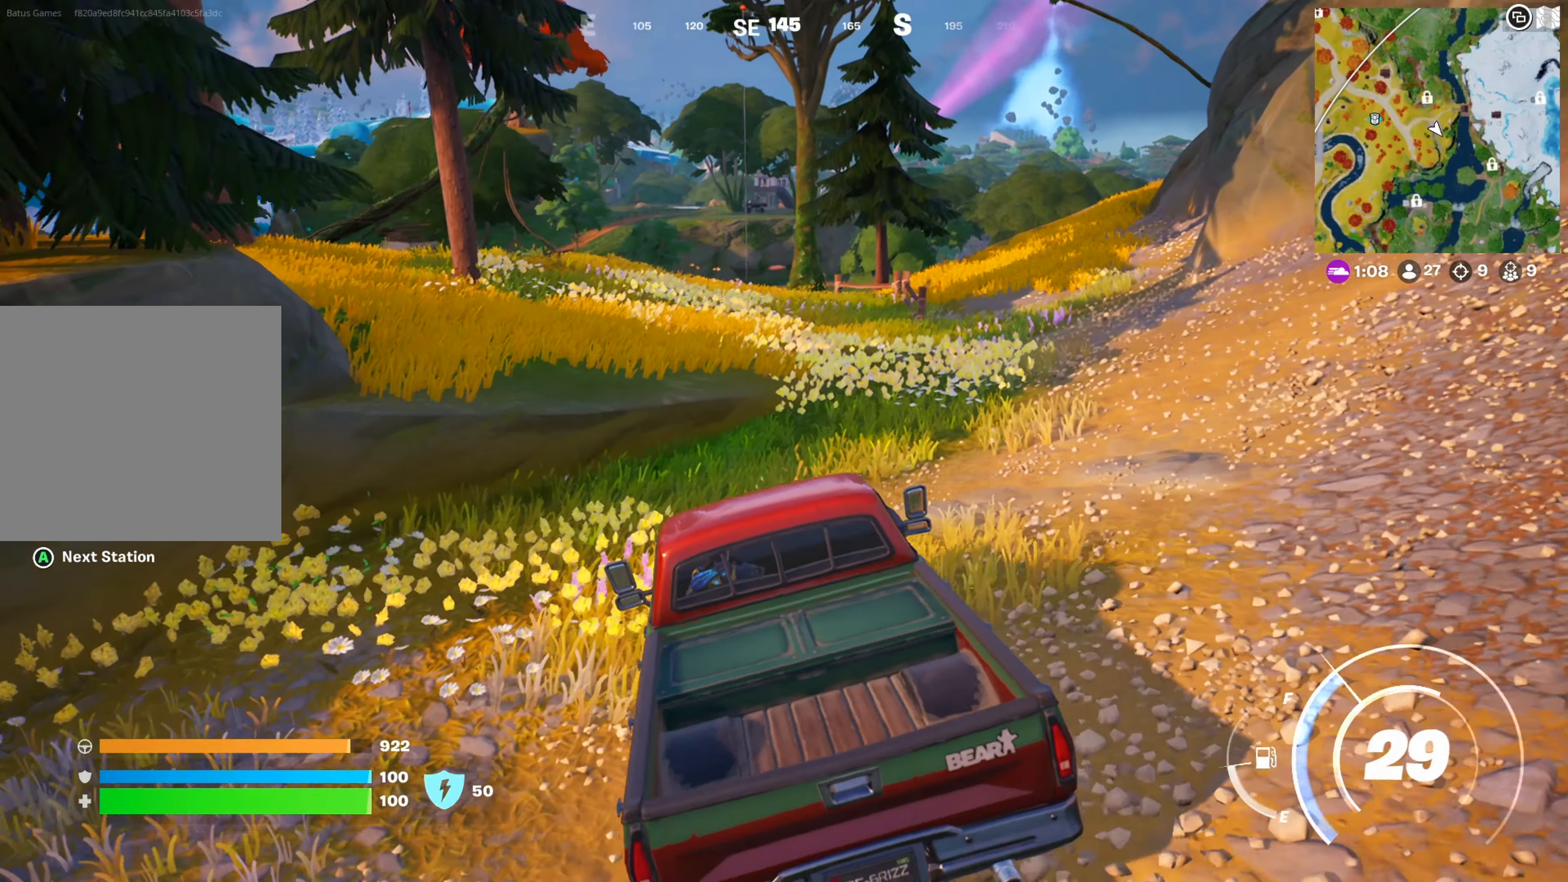
{"buttons": ["R2"], "left_stick": "center", "right_stick": "center", "events": [[67, "left_stick", "right"], [467, "left_stick", "center"]]}
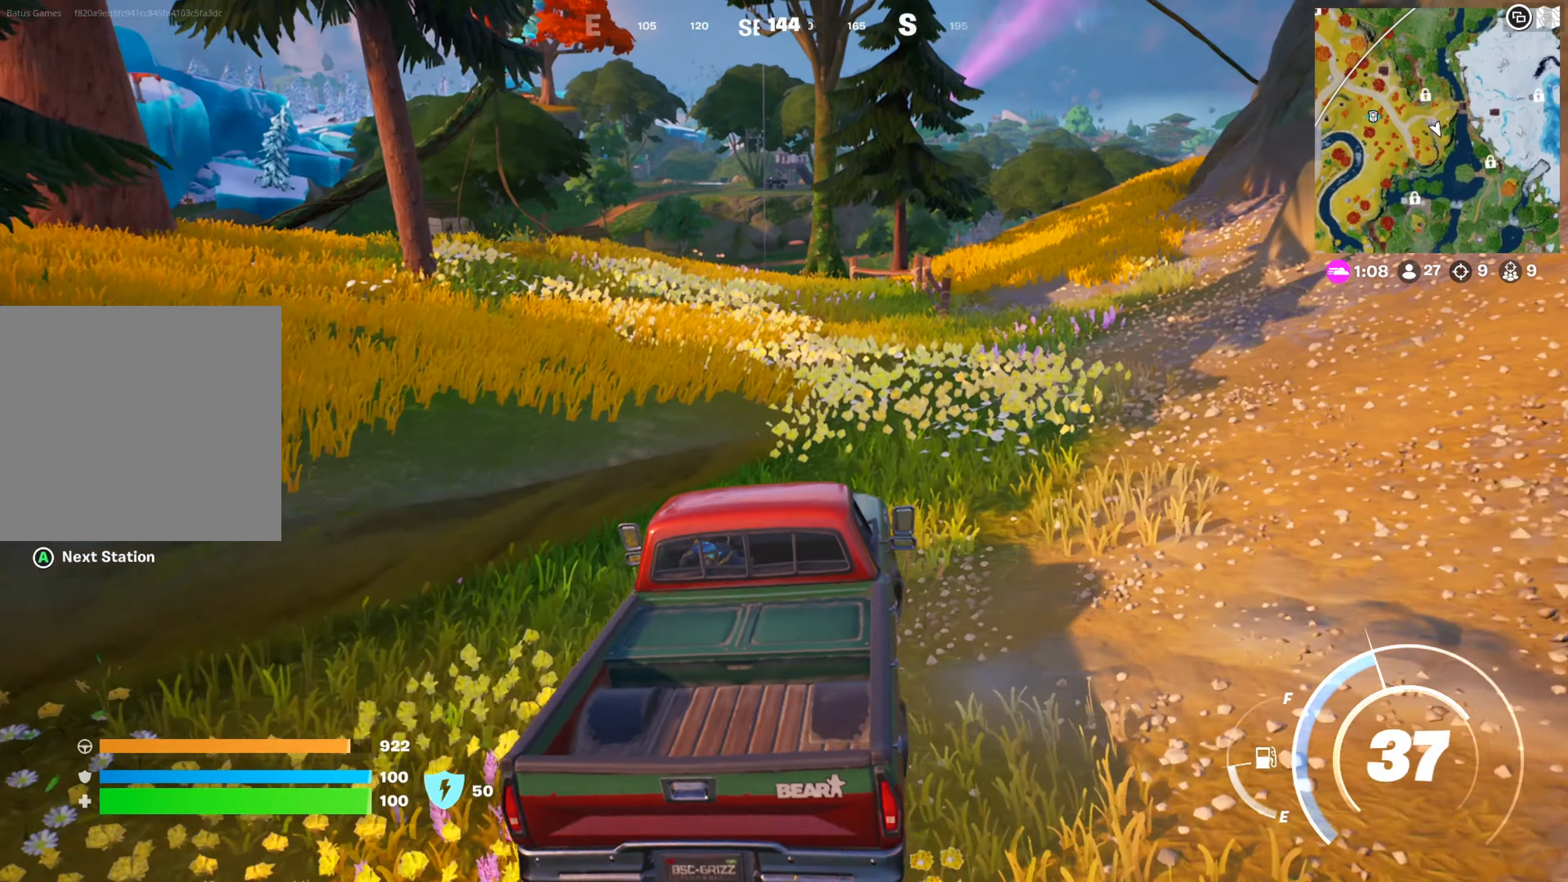
{"buttons": ["R2"], "left_stick": "center", "right_stick": "center", "events": []}
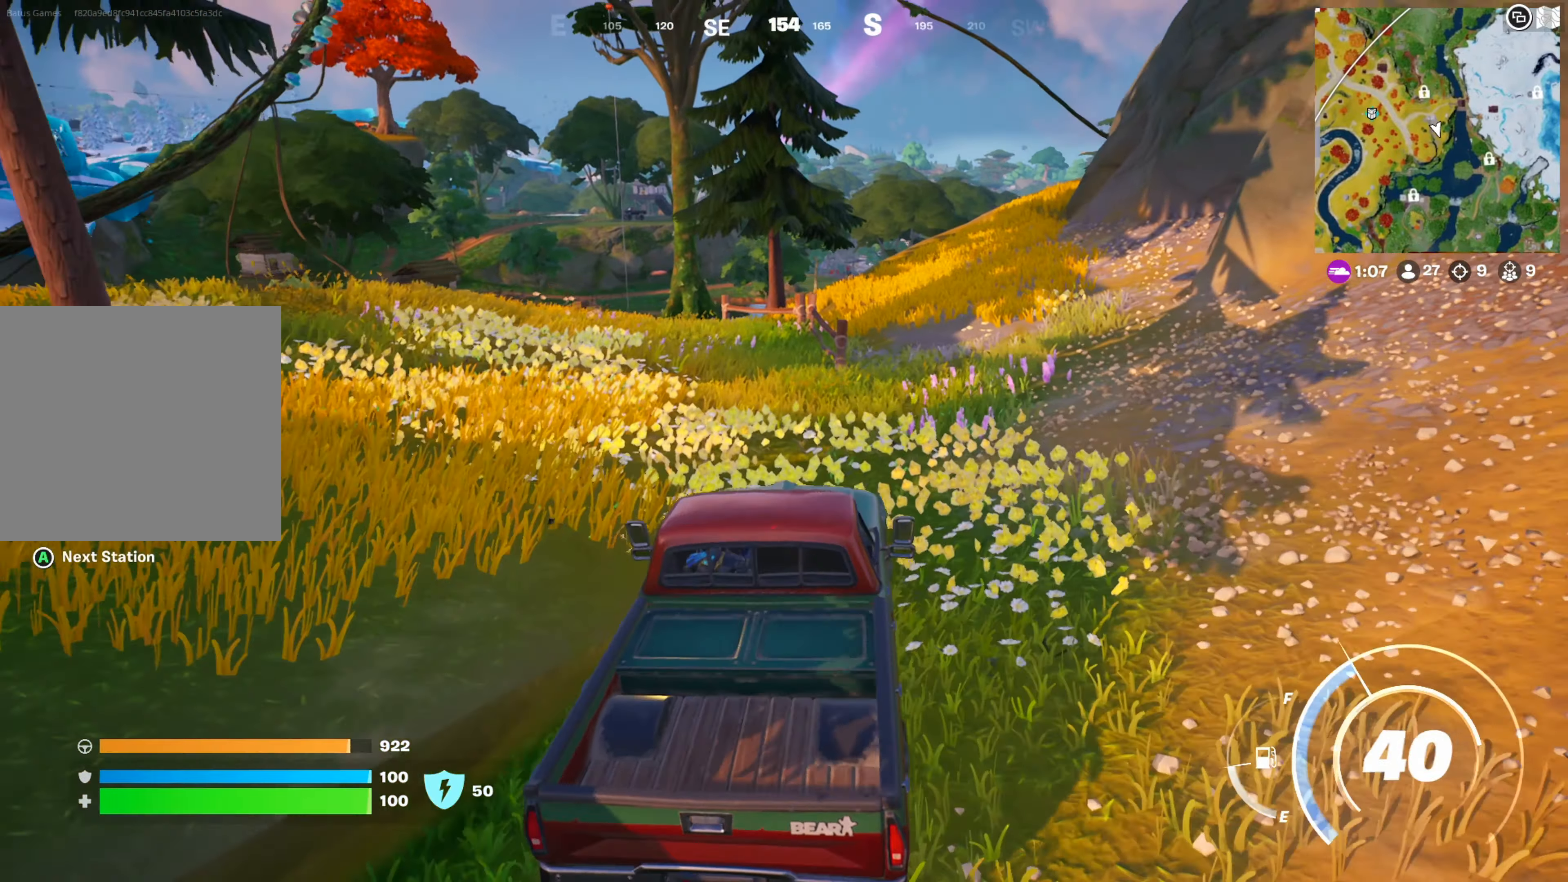
{"buttons": ["R2"], "left_stick": "right", "right_stick": "center", "events": [[500, "left_stick", "right"]]}
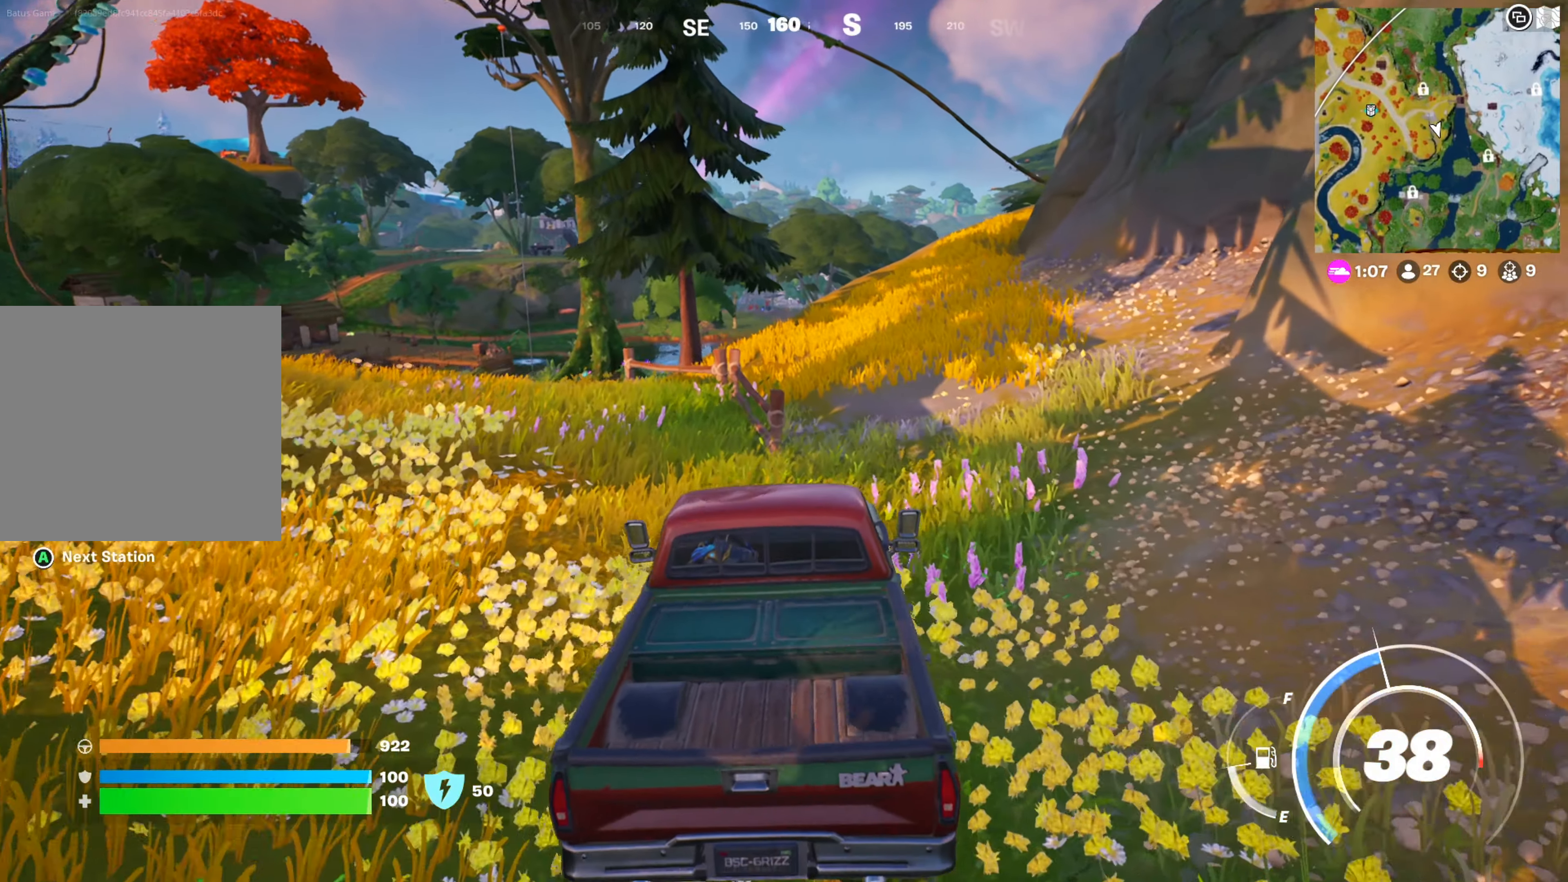
{"buttons": ["R2"], "left_stick": "center", "right_stick": "center", "events": [[167, "left_stick", "center"]]}
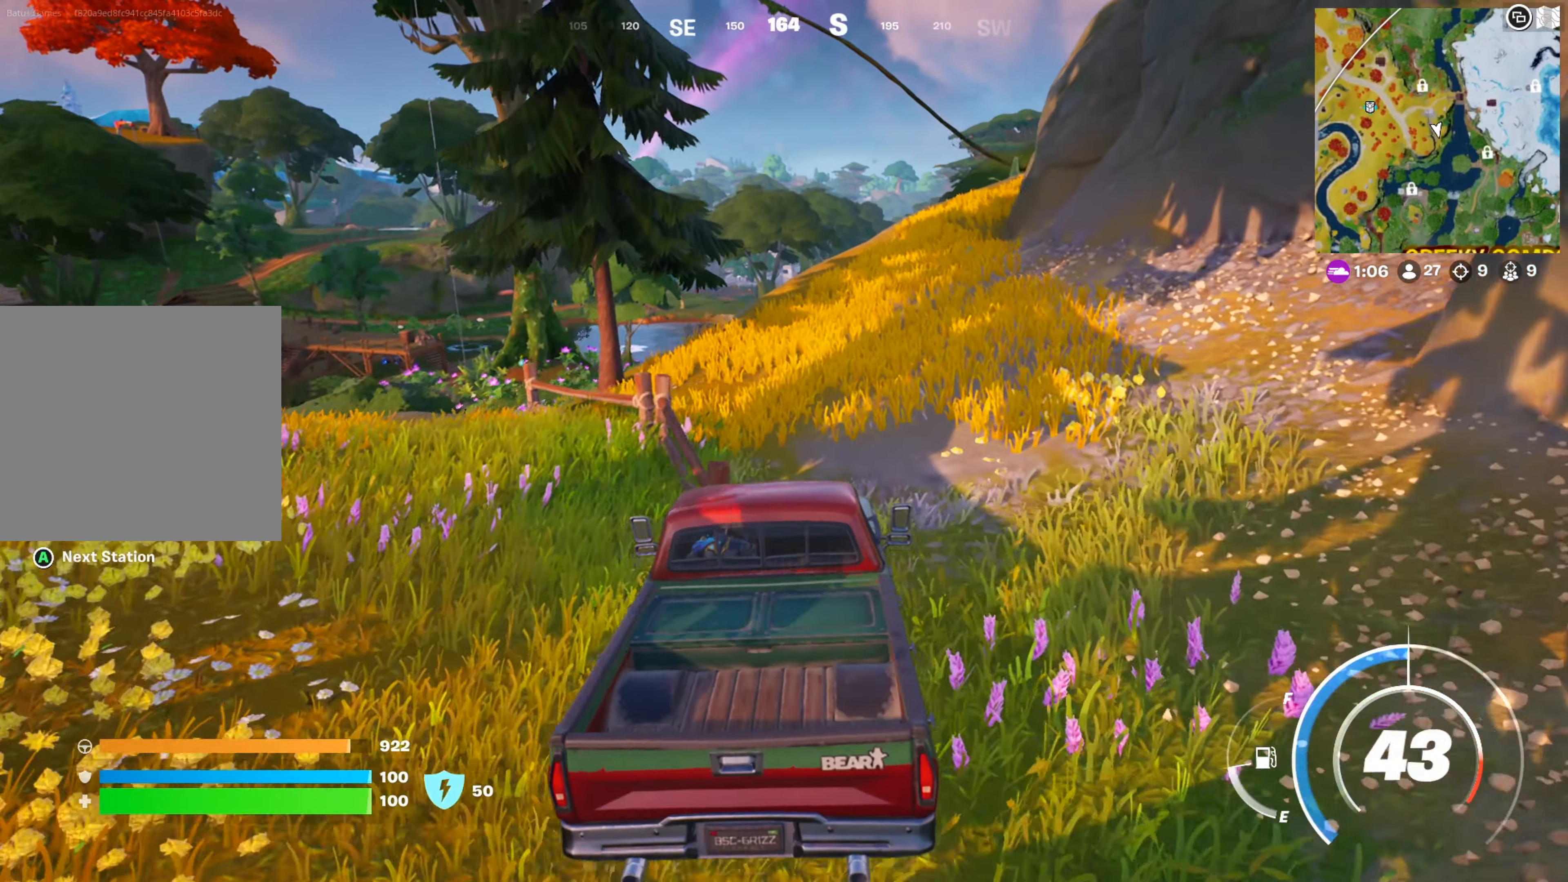
{"buttons": ["R2"], "left_stick": "left", "right_stick": "center", "events": [[384, "left_stick", "left"]]}
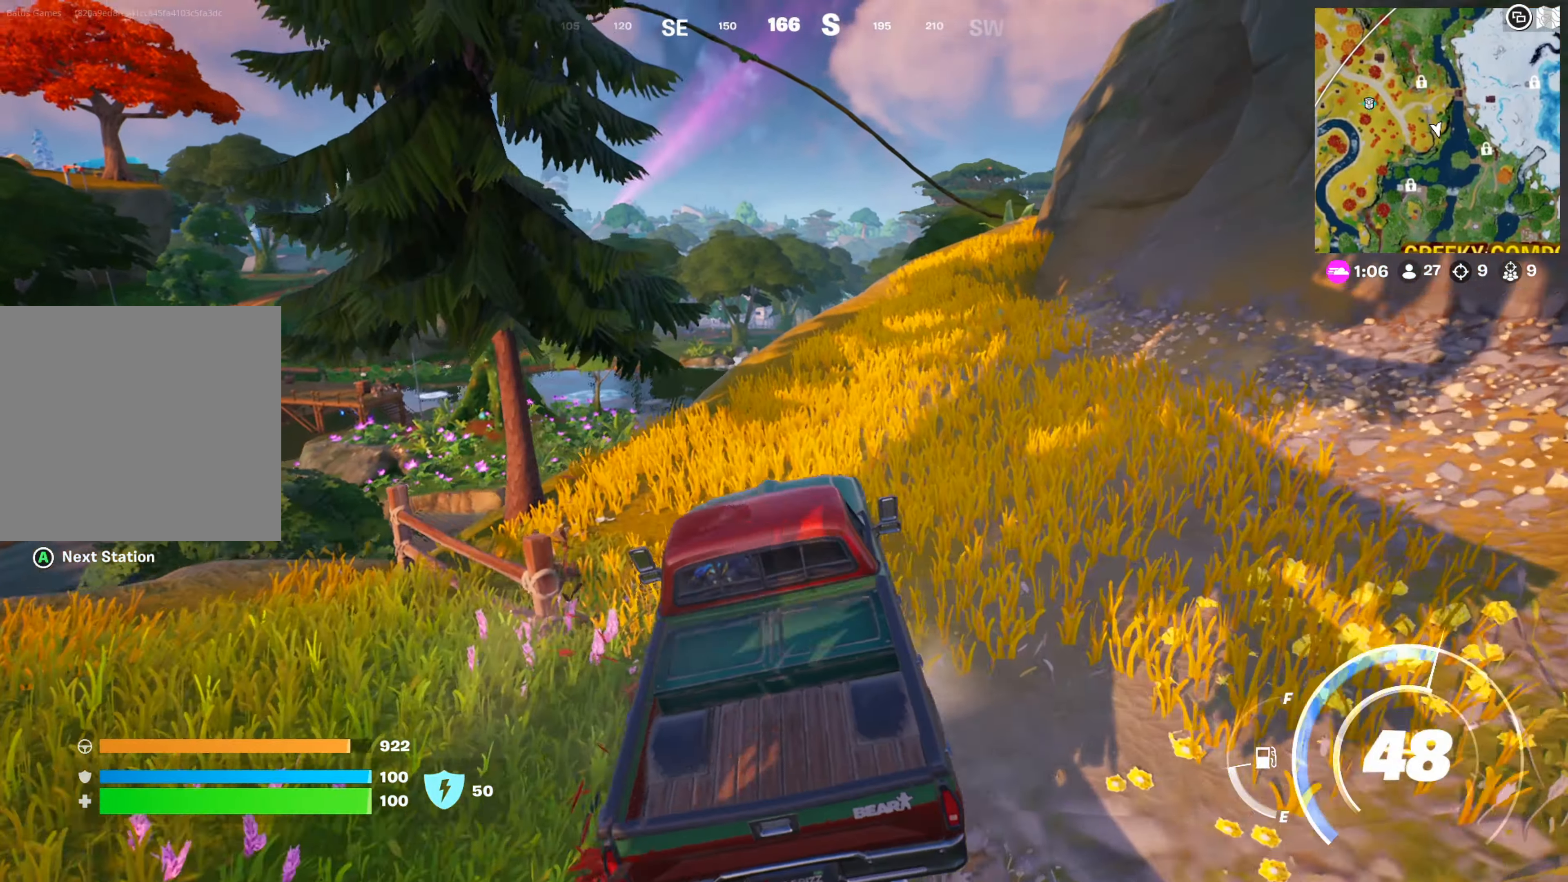
{"buttons": ["R2"], "left_stick": "center", "right_stick": "center", "events": [[134, "left_stick", "center"], [267, "left_stick", "left"], [434, "left_stick", "center"]]}
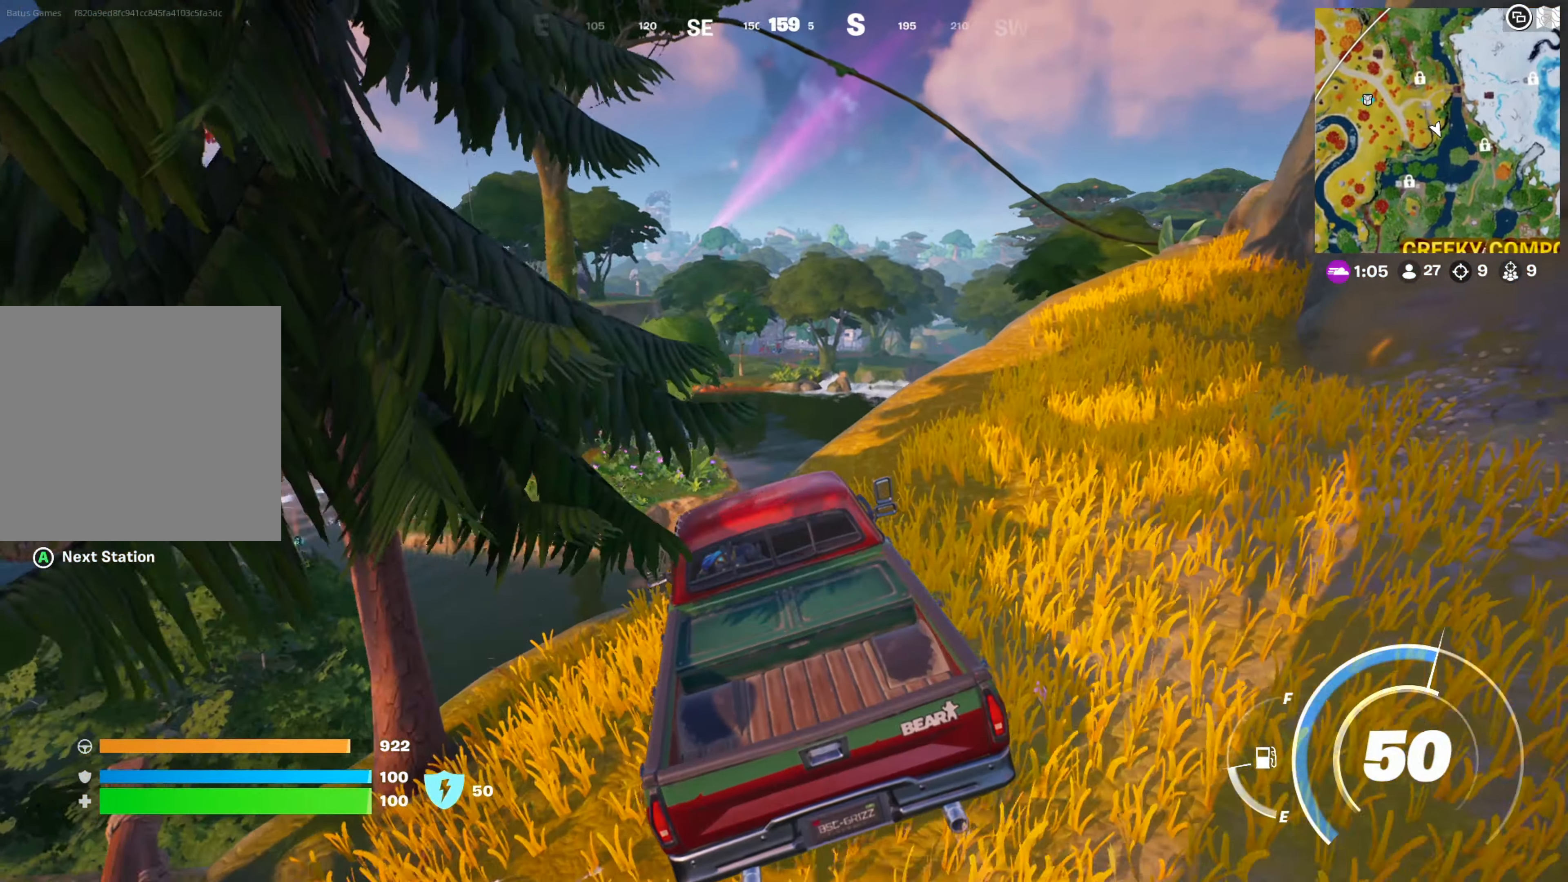
{"buttons": ["R2"], "left_stick": "center", "right_stick": "center", "events": [[217, "left_stick", "right"], [434, "left_stick", "center"]]}